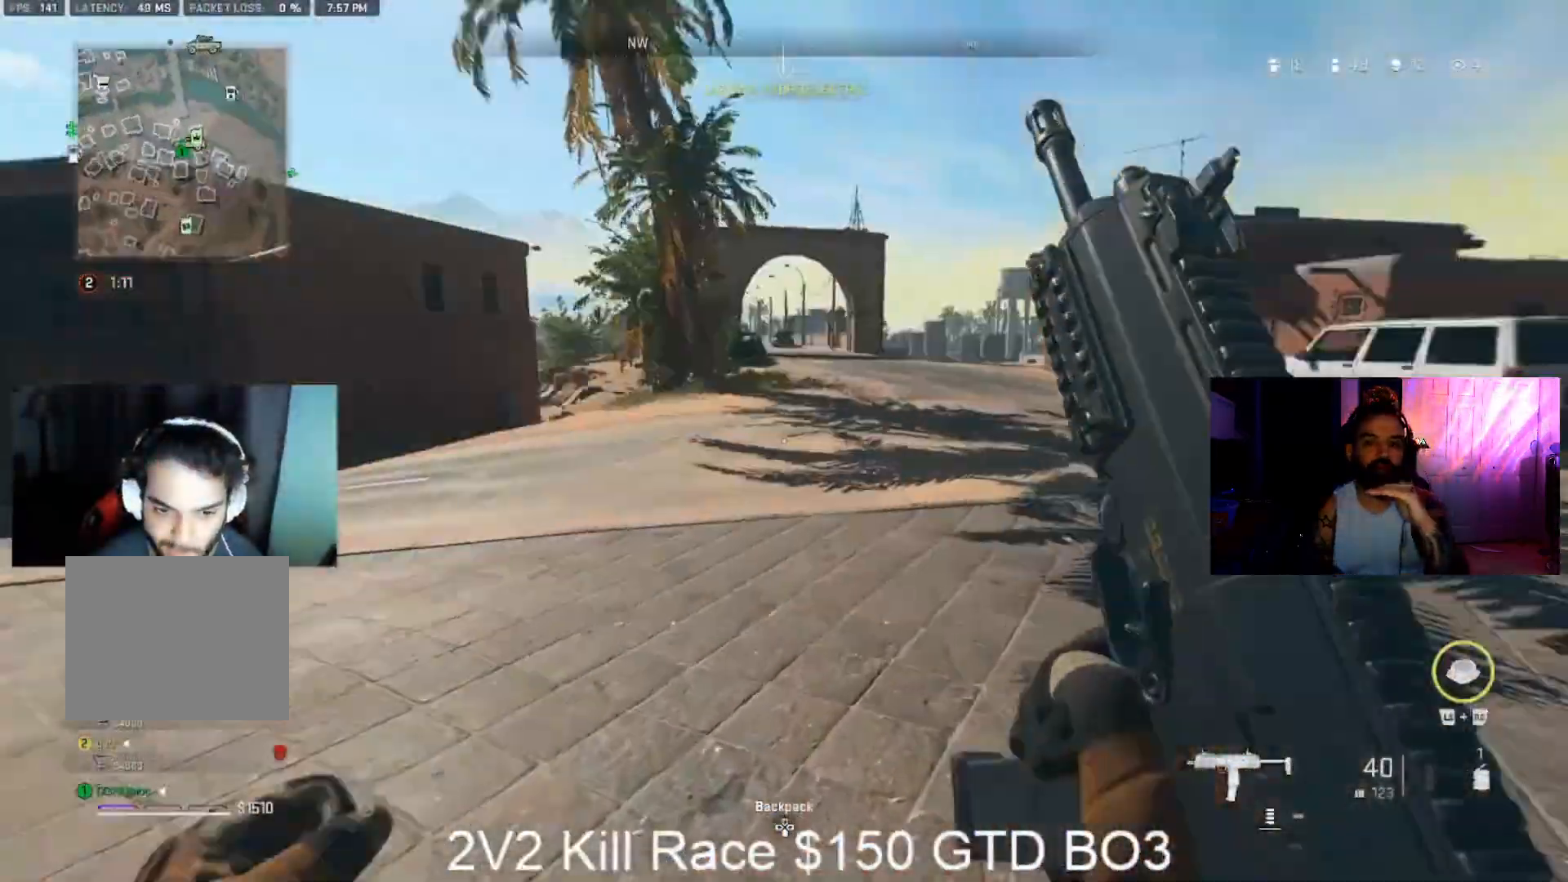
Gameplay with a controller (PlayStation layout); each line is a JSON object with the inputs held at the frame after it (dt_ms = milliseconds from this image to that frame). "events" lists button and stick changes between this image and that frame as [ms after this image, input, new state], when the widget could be followed in between.
{"dt_ms": 1000, "buttons": [], "left_stick": "up", "right_stick": "center", "events": [[167, "right_stick", "center"], [233, "right_stick", "up-left"], [367, "CIRCLE", "down"], [367, "right_stick", "center"], [467, "CIRCLE", "up"], [500, "L3", "up"]]}
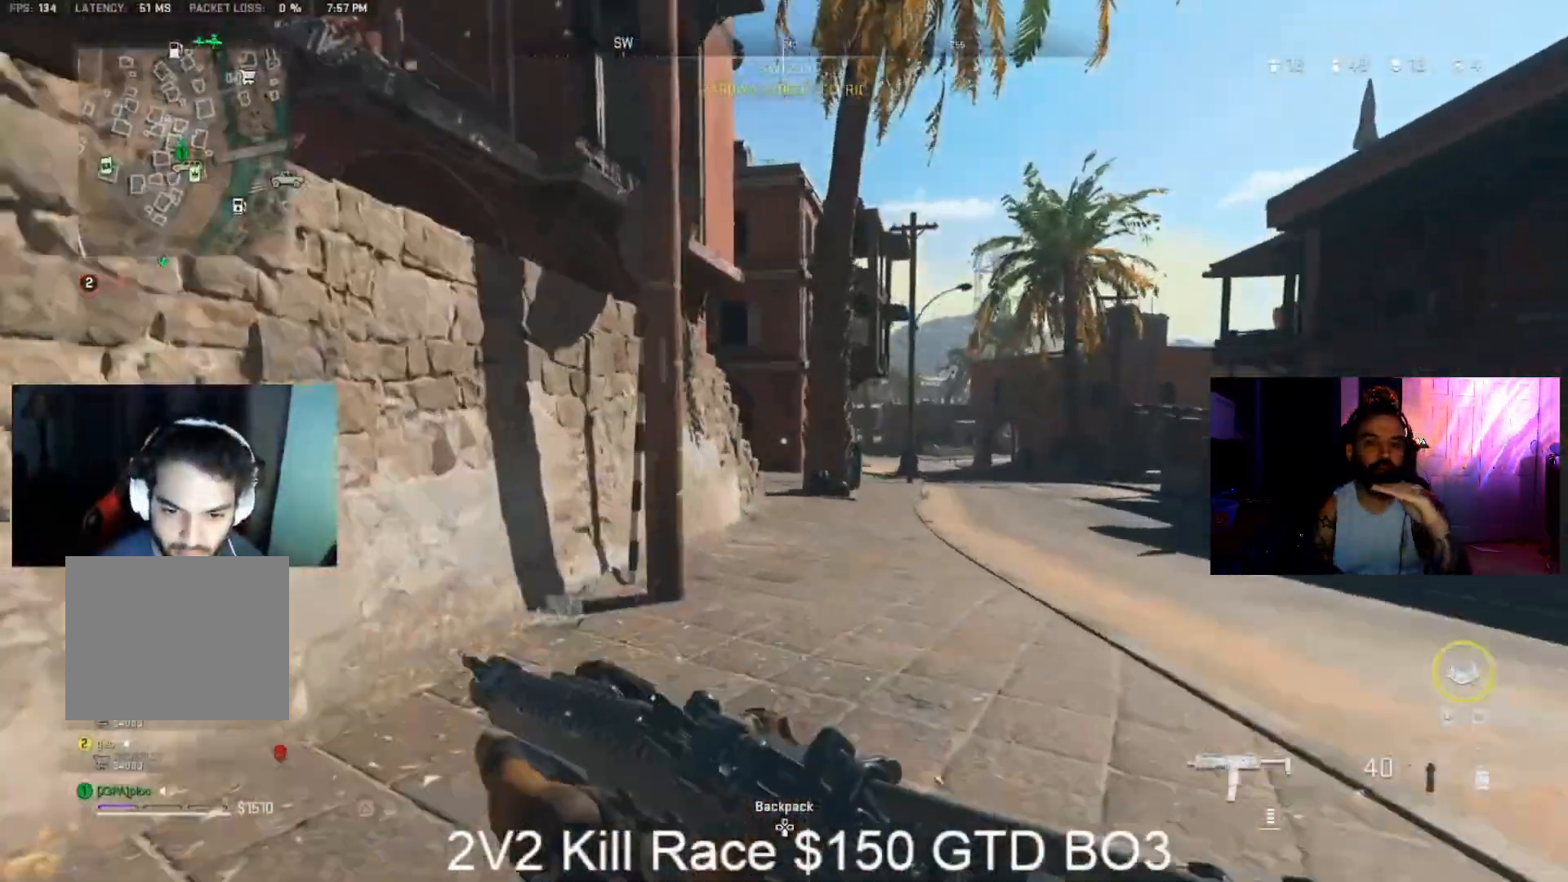
{"dt_ms": 500, "buttons": [], "left_stick": "up", "right_stick": "center", "events": [[100, "CIRCLE", "down"], [200, "CIRCLE", "up"], [200, "right_stick", "down-right"], [333, "L3", "down"], [333, "right_stick", "center"], [433, "L3", "up"]]}
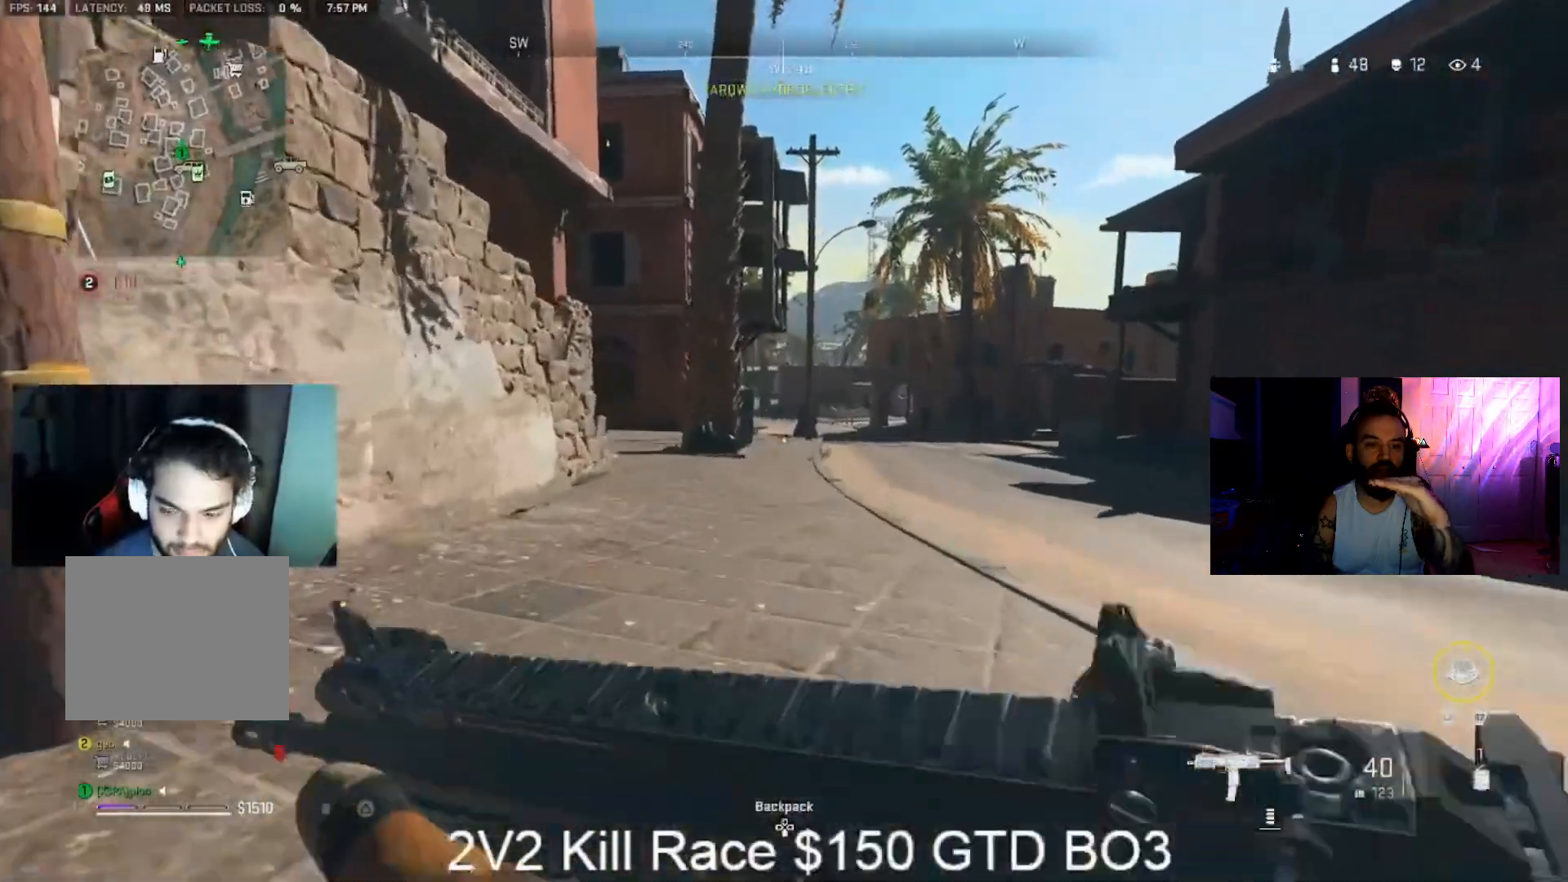
{"dt_ms": 500, "buttons": ["L3"], "left_stick": "up", "right_stick": "center", "events": [[33, "L3", "down"], [33, "right_stick", "up-left"], [167, "right_stick", "center"], [367, "L3", "up"], [367, "right_stick", "down-right"], [433, "L3", "down"], [433, "right_stick", "center"]]}
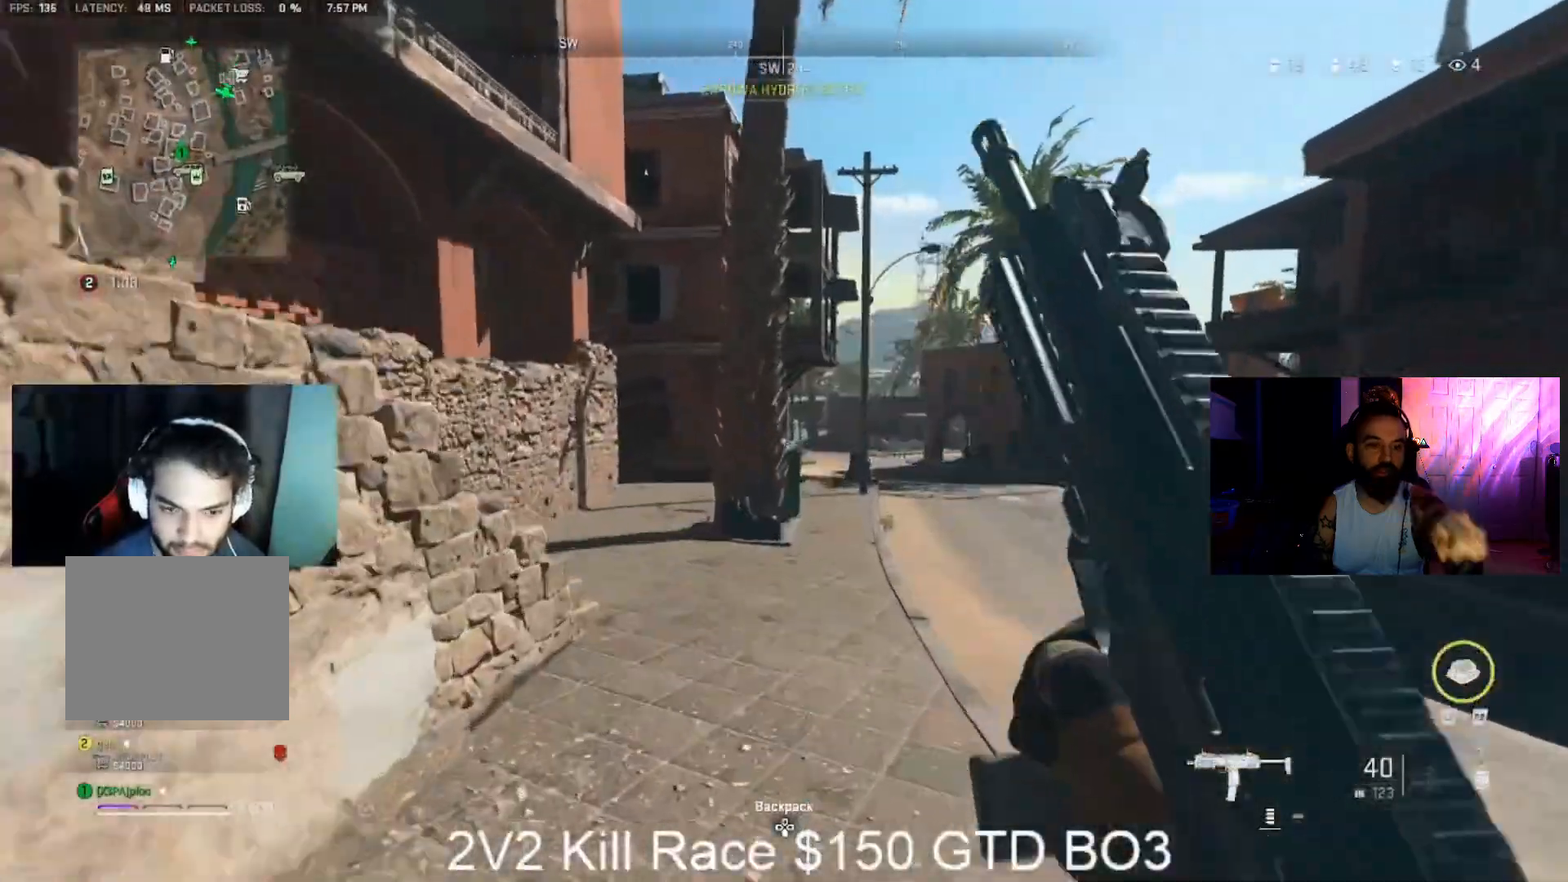
{"dt_ms": 500, "buttons": [], "left_stick": "up", "right_stick": "left", "events": [[33, "L3", "up"], [133, "right_stick", "left"], [333, "CIRCLE", "down"], [400, "CIRCLE", "up"]]}
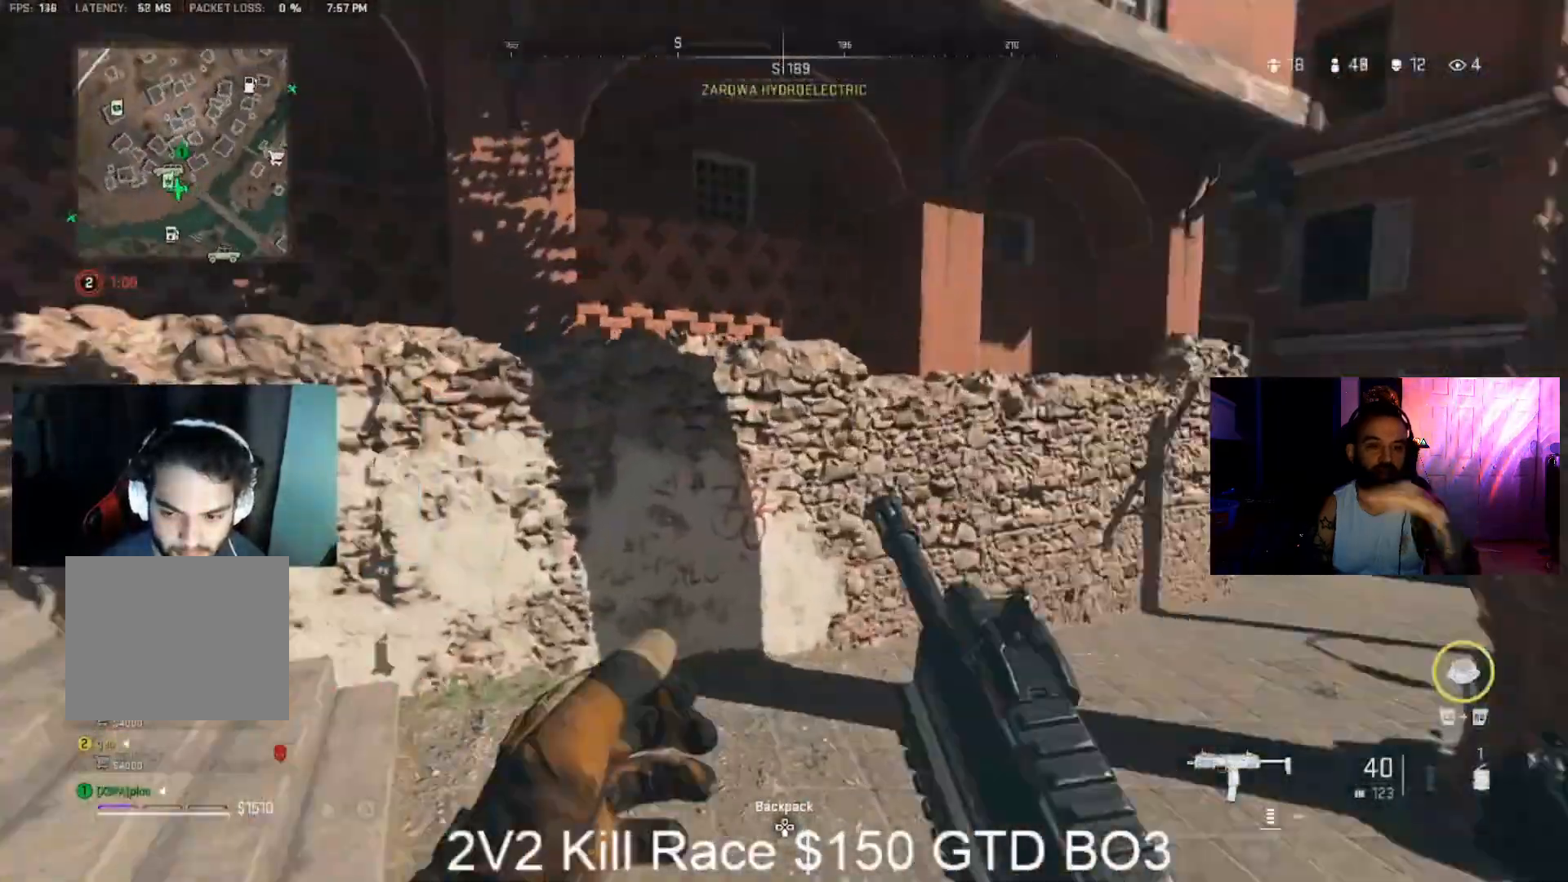
{"dt_ms": 500, "buttons": ["CIRCLE"], "left_stick": "up-right", "right_stick": "right", "events": [[133, "left_stick", "up-right"], [267, "right_stick", "center"], [500, "CIRCLE", "down"], [500, "right_stick", "right"]]}
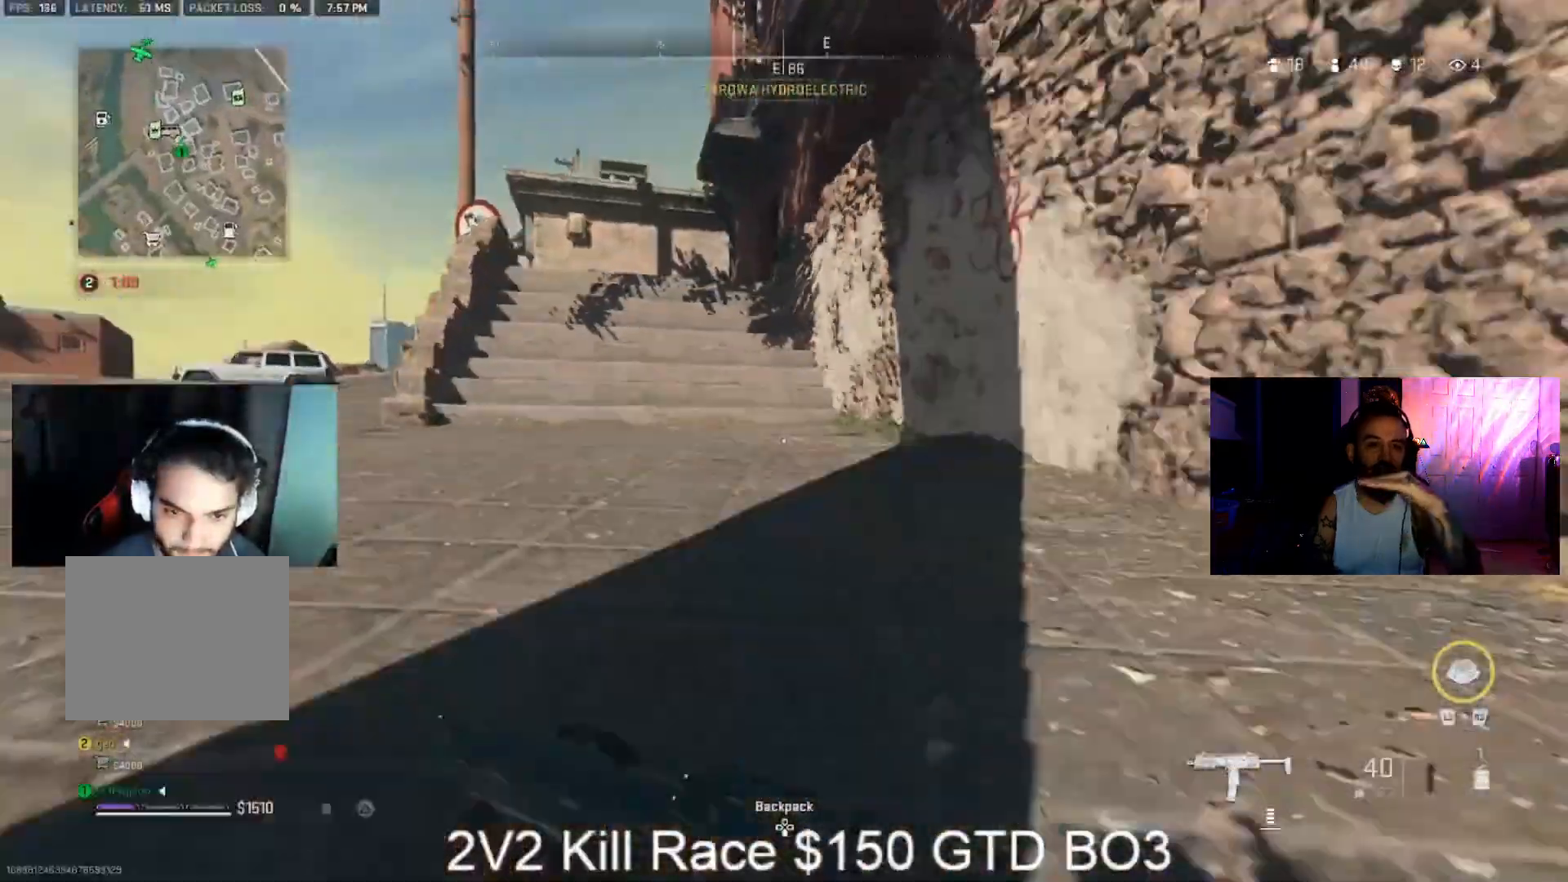
{"dt_ms": 500, "buttons": ["L3"], "left_stick": "up", "right_stick": "center", "events": [[33, "CIRCLE", "up"], [100, "CROSS", "down"], [233, "CROSS", "up"], [300, "L3", "down"], [300, "left_stick", "up"], [400, "L3", "up"], [400, "right_stick", "center"], [467, "L3", "down"]]}
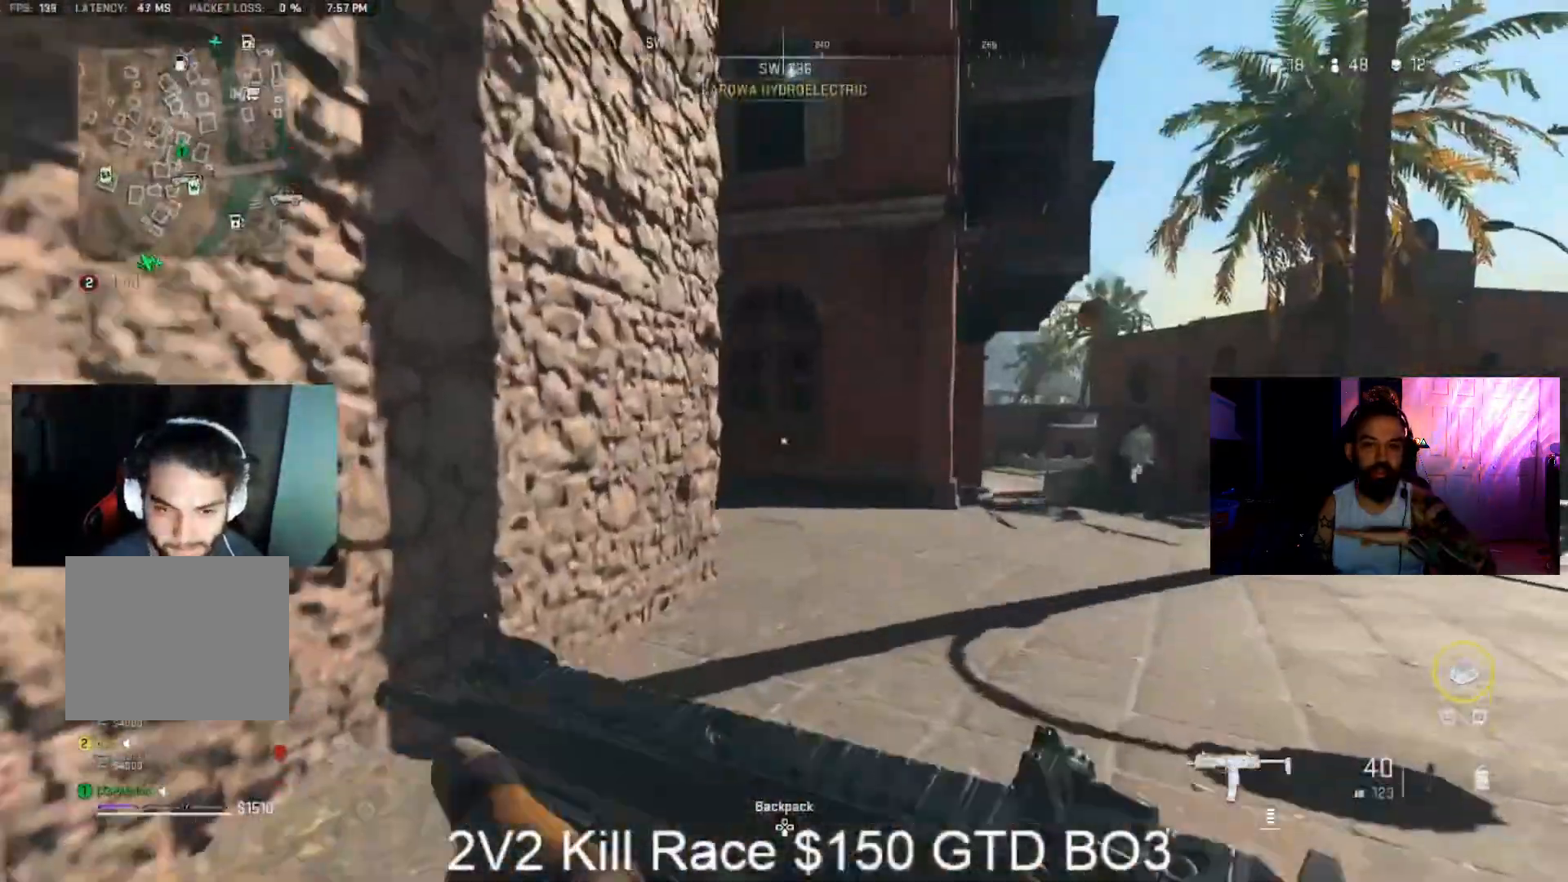
{"dt_ms": 500, "buttons": ["TRIANGLE"], "left_stick": "up", "right_stick": "left", "events": [[367, "L3", "up"], [367, "TRIANGLE", "down"], [367, "right_stick", "left"]]}
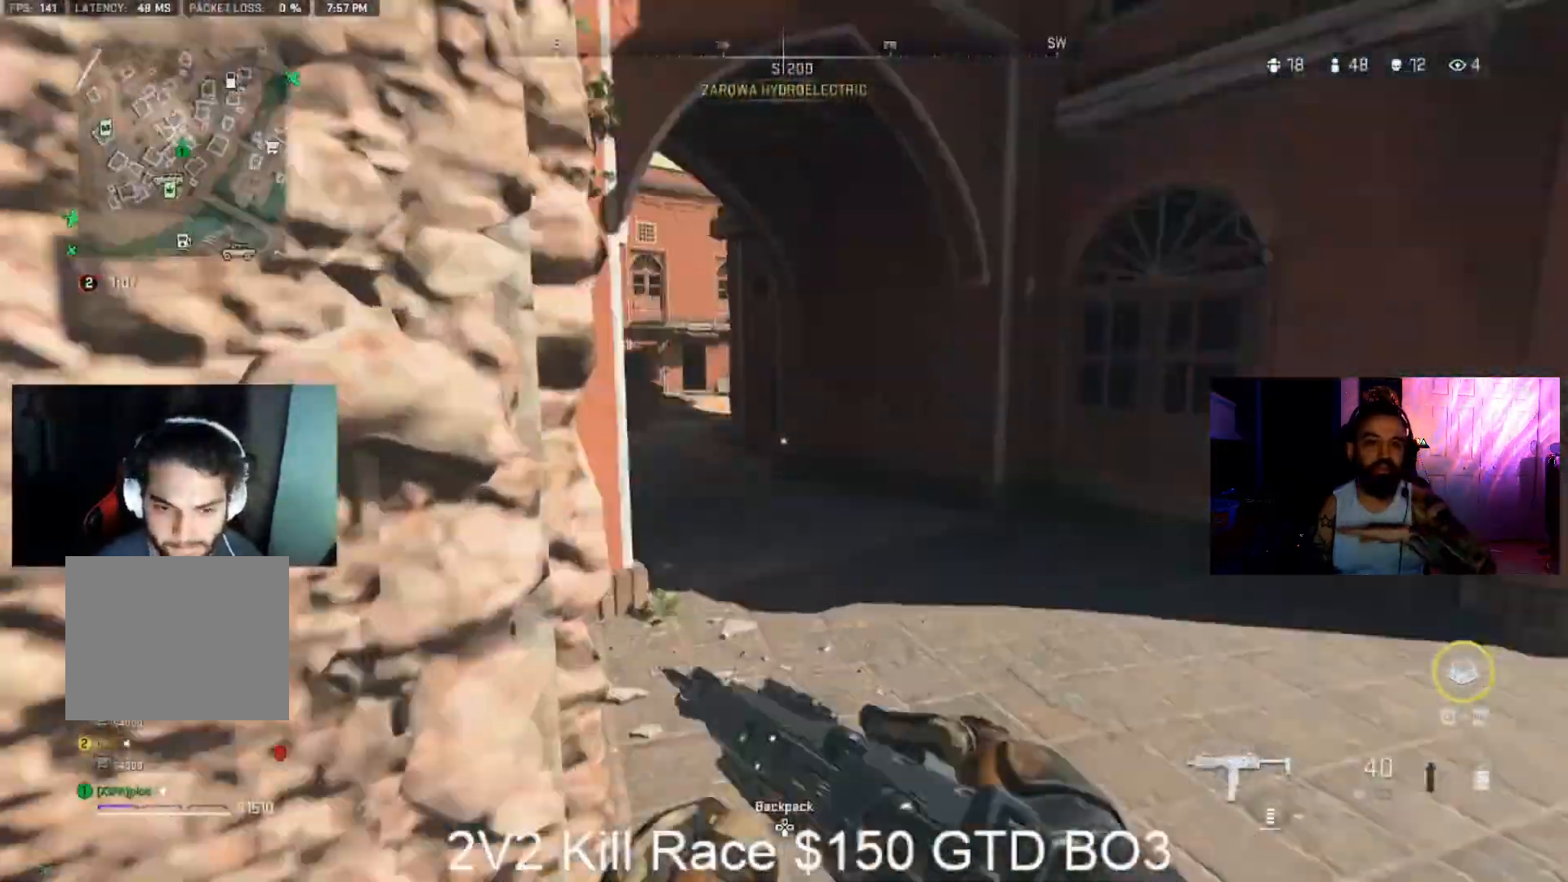
{"dt_ms": 500, "buttons": ["L3"], "left_stick": "up", "right_stick": "up-left", "events": [[233, "TRIANGLE", "up"], [300, "L3", "down"], [300, "right_stick", "center"], [467, "right_stick", "up-left"]]}
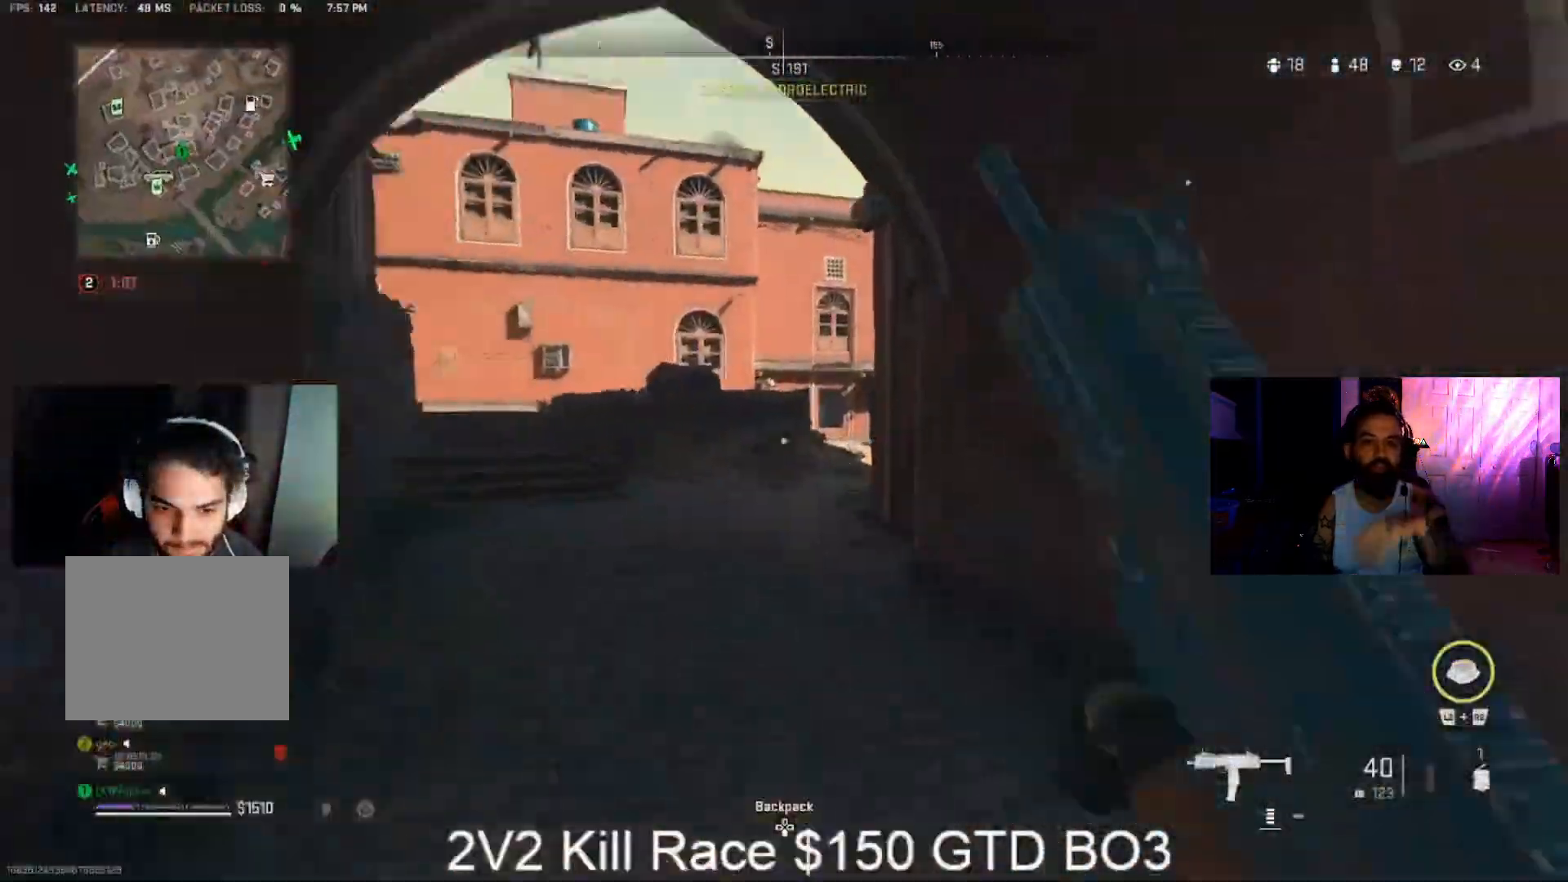
{"dt_ms": 1000, "buttons": ["L3"], "left_stick": "up", "right_stick": "center", "events": [[133, "right_stick", "left"], [200, "CROSS", "down"], [233, "L1", "down"], [233, "L3", "up"], [233, "left_stick", "up-right"], [267, "CROSS", "up"], [267, "right_stick", "center"], [333, "right_stick", "up-right"], [400, "TRIANGLE", "down"], [567, "L1", "up"], [567, "right_stick", "down-right"], [633, "TRIANGLE", "up"], [733, "L3", "down"], [733, "left_stick", "up"], [833, "L3", "up"], [967, "L3", "down"], [967, "right_stick", "center"]]}
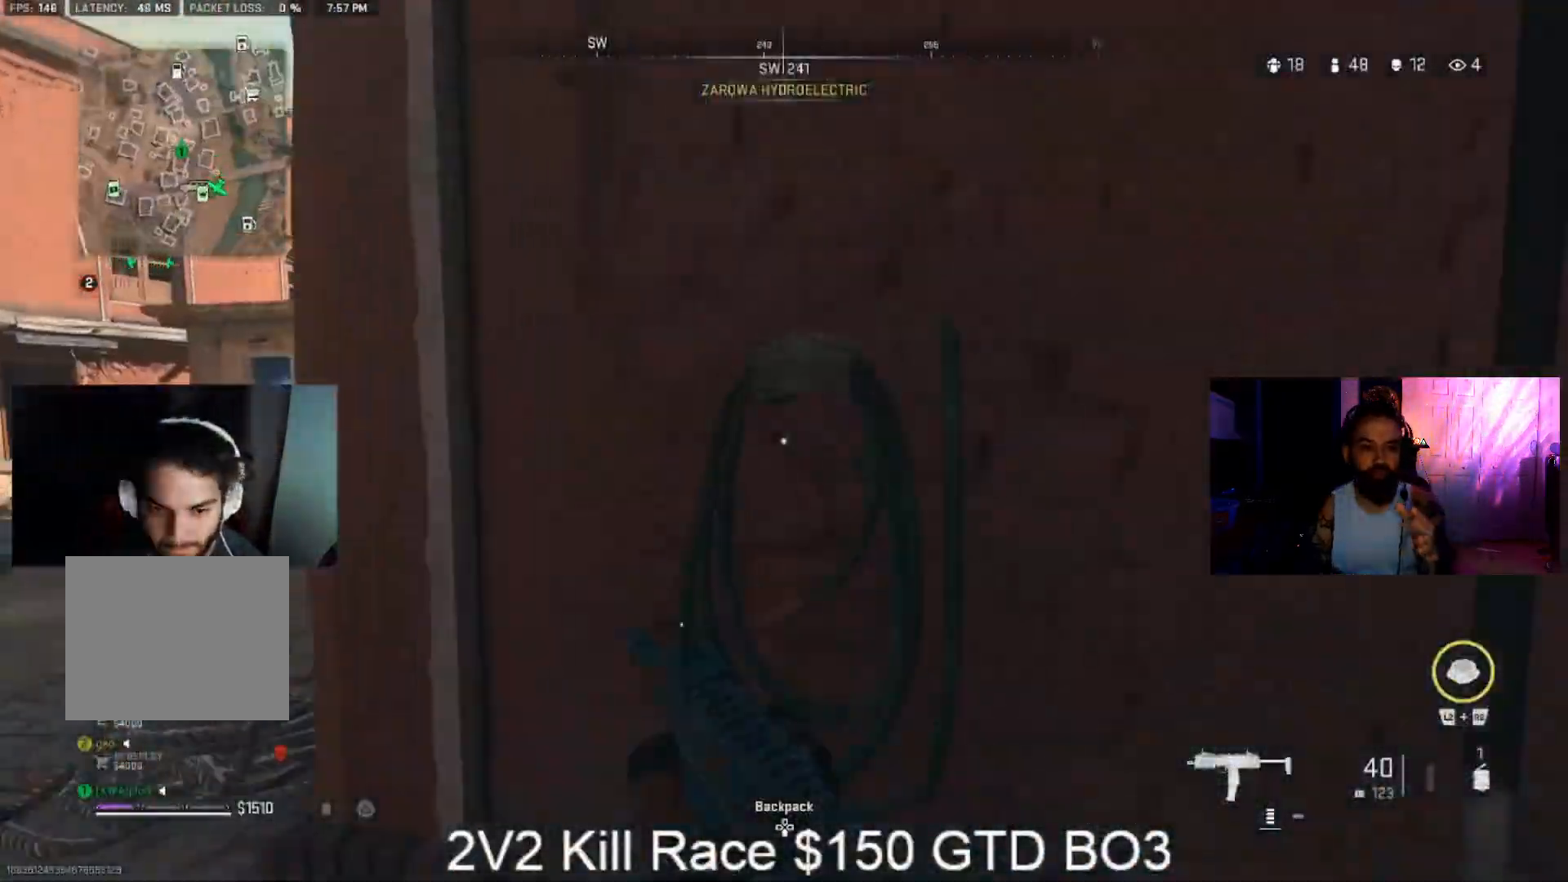
{"dt_ms": 500, "buttons": ["L3"], "left_stick": "up", "right_stick": "right", "events": [[200, "right_stick", "left"], [233, "L3", "up"], [300, "left_stick", "left"], [433, "L3", "down"], [433, "left_stick", "up"], [433, "right_stick", "right"]]}
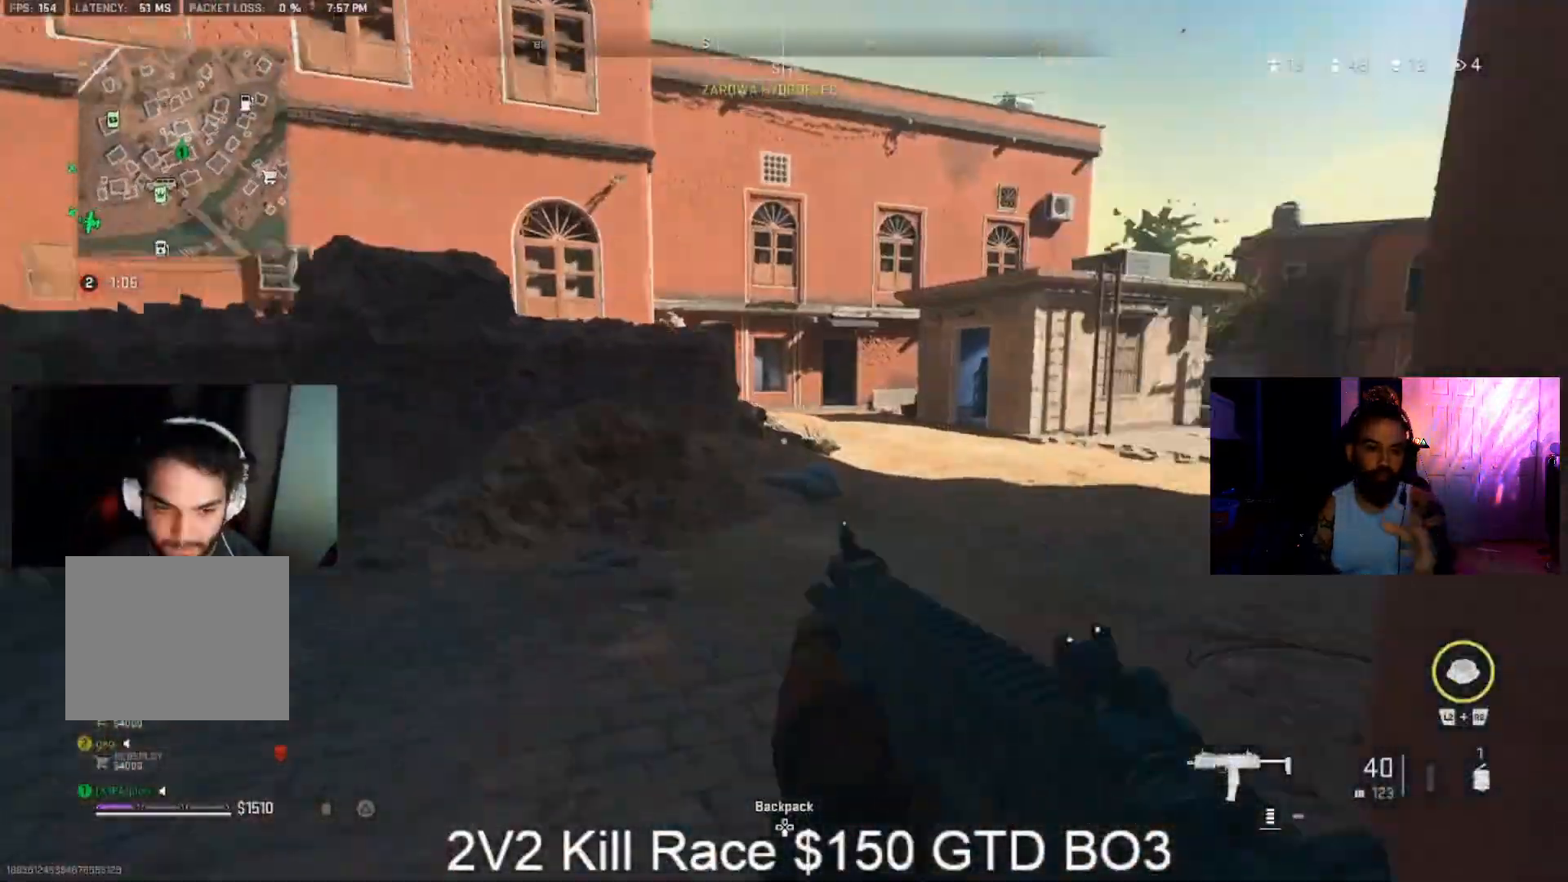
{"dt_ms": 500, "buttons": ["L3"], "left_stick": "up", "right_stick": "left", "events": [[33, "L3", "up"], [267, "right_stick", "center"], [367, "L3", "down"], [433, "right_stick", "left"]]}
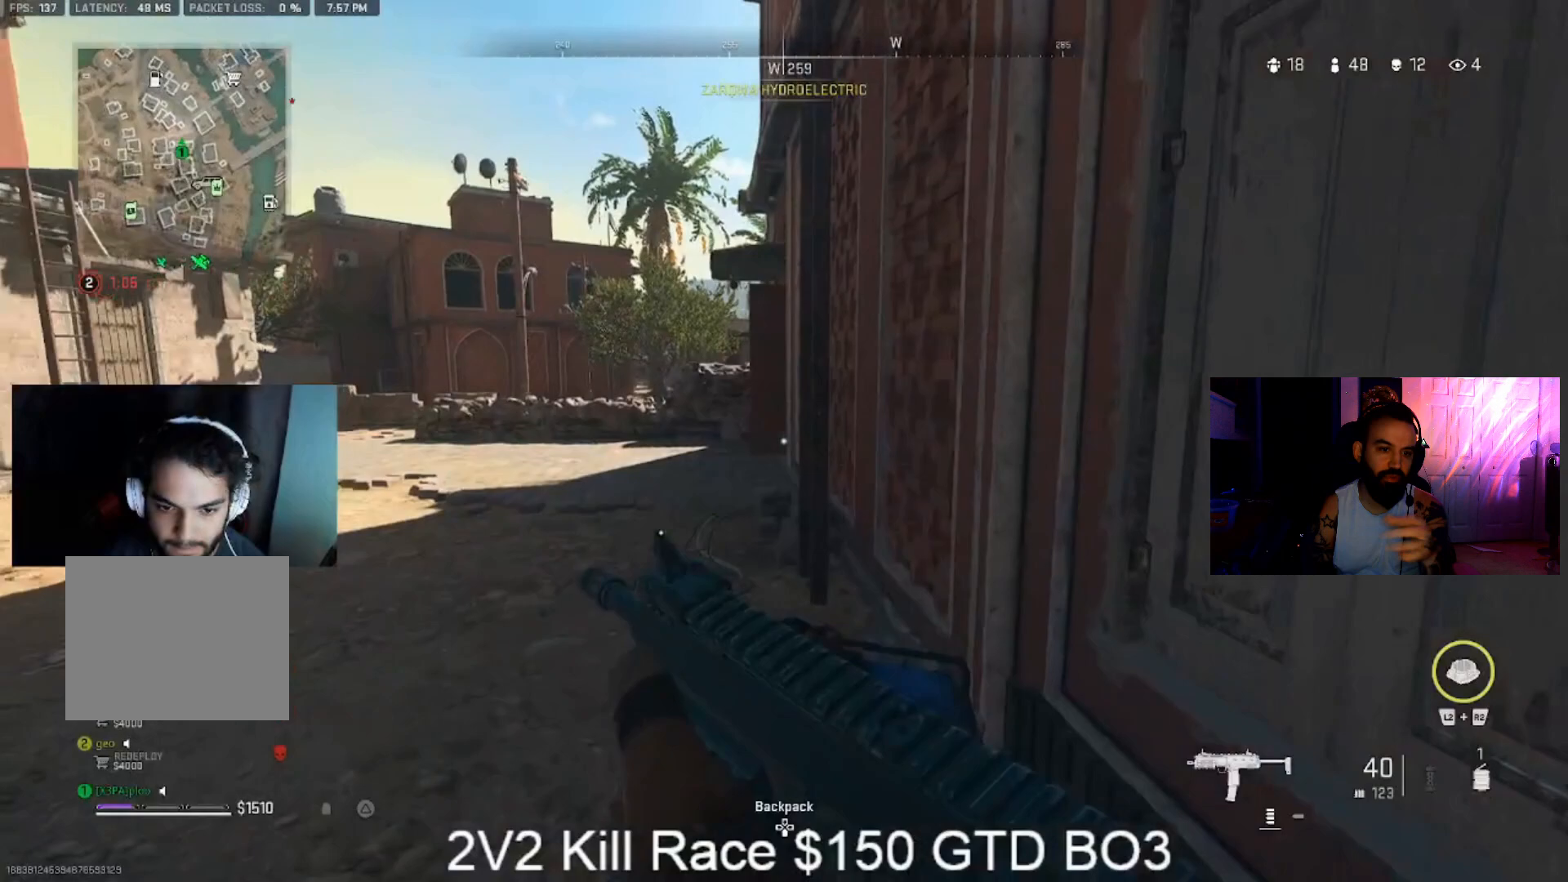
{"dt_ms": 1000, "buttons": [], "left_stick": "up-left", "right_stick": "center", "events": [[100, "right_stick", "center"], [300, "right_stick", "left"], [433, "L3", "up"], [433, "right_stick", "center"], [500, "right_stick", "right"], [667, "CROSS", "down"], [700, "right_stick", "left"], [867, "CROSS", "up"], [867, "left_stick", "up-left"], [867, "right_stick", "center"]]}
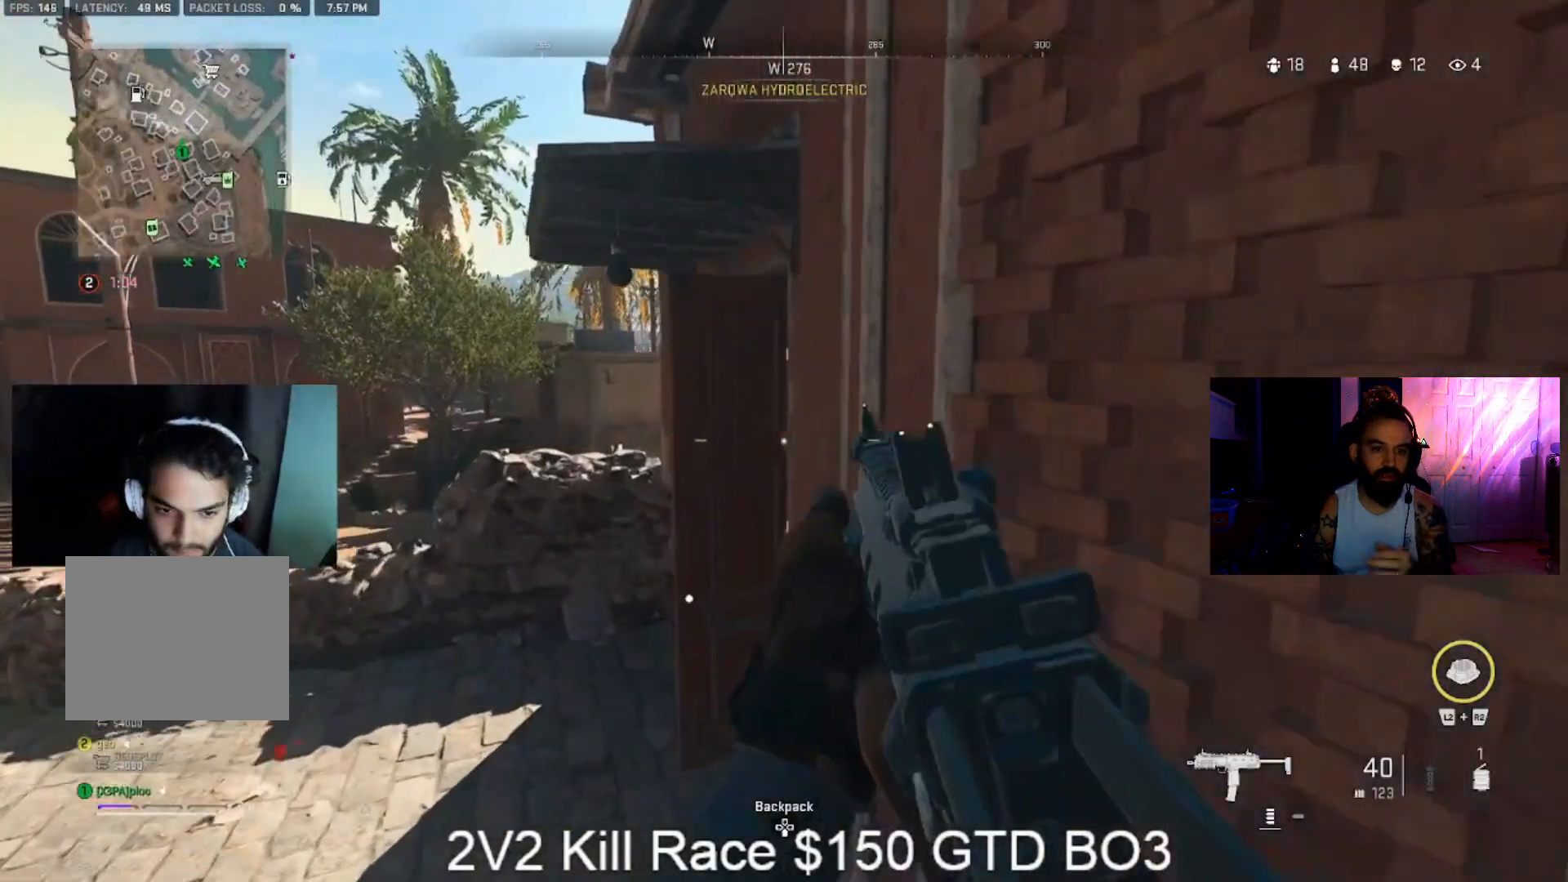
{"dt_ms": 500, "buttons": ["L3"], "left_stick": "up", "right_stick": "right", "events": [[67, "left_stick", "up"], [267, "L3", "down"], [333, "L3", "up"], [333, "right_stick", "left"], [433, "L3", "down"], [433, "right_stick", "right"]]}
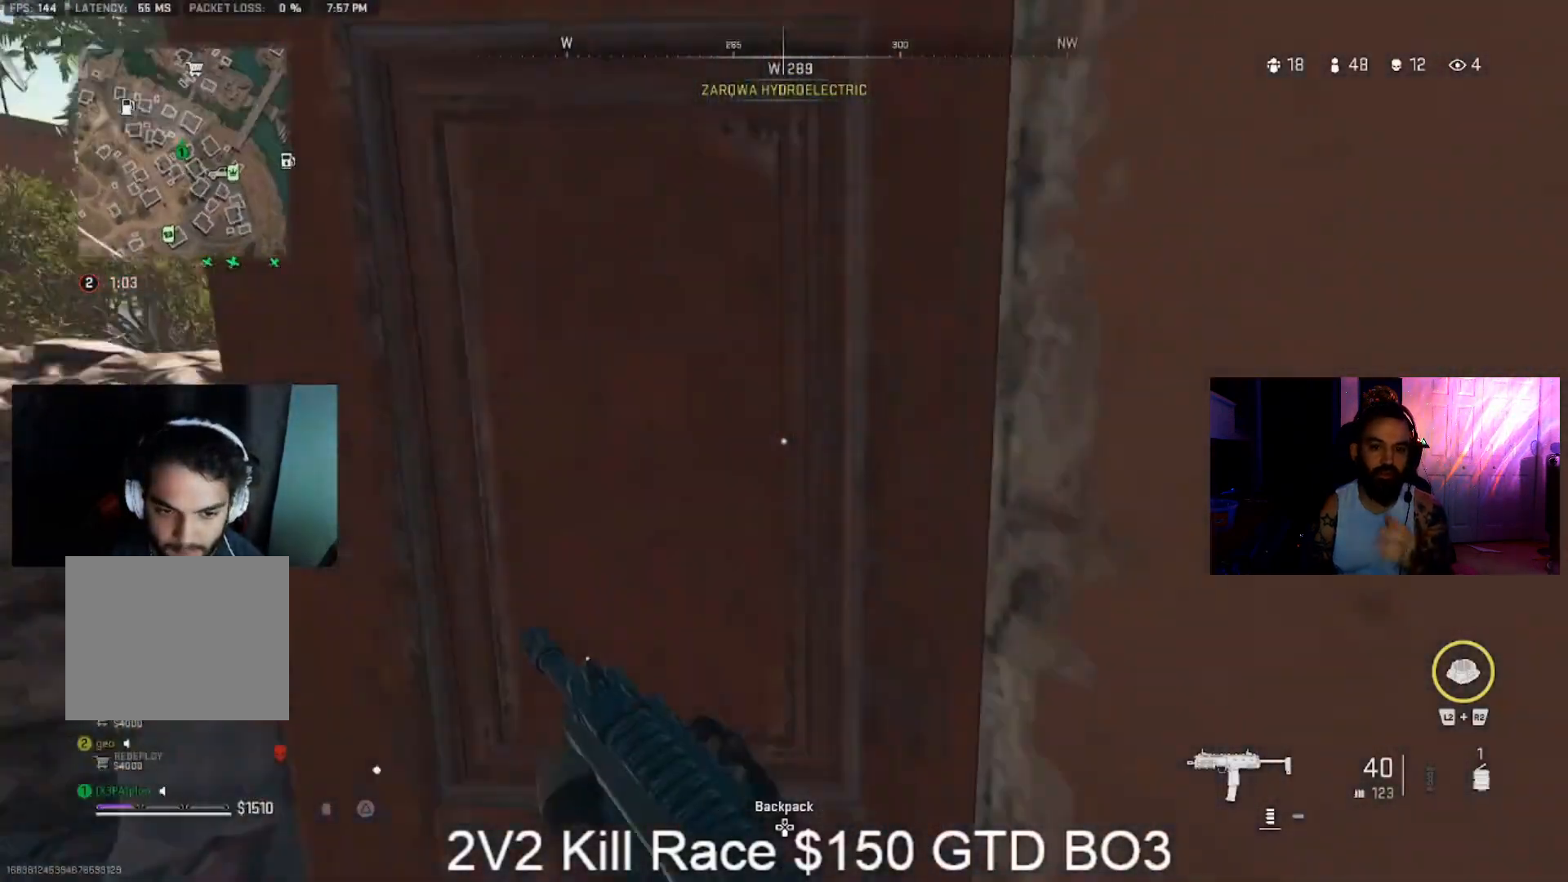
{"dt_ms": 500, "buttons": [], "left_stick": "up-right", "right_stick": "right", "events": [[67, "L3", "up"], [133, "L3", "down"], [233, "L3", "up"], [333, "L3", "down"], [333, "right_stick", "left"], [467, "L3", "up"], [467, "left_stick", "up-right"], [467, "right_stick", "right"]]}
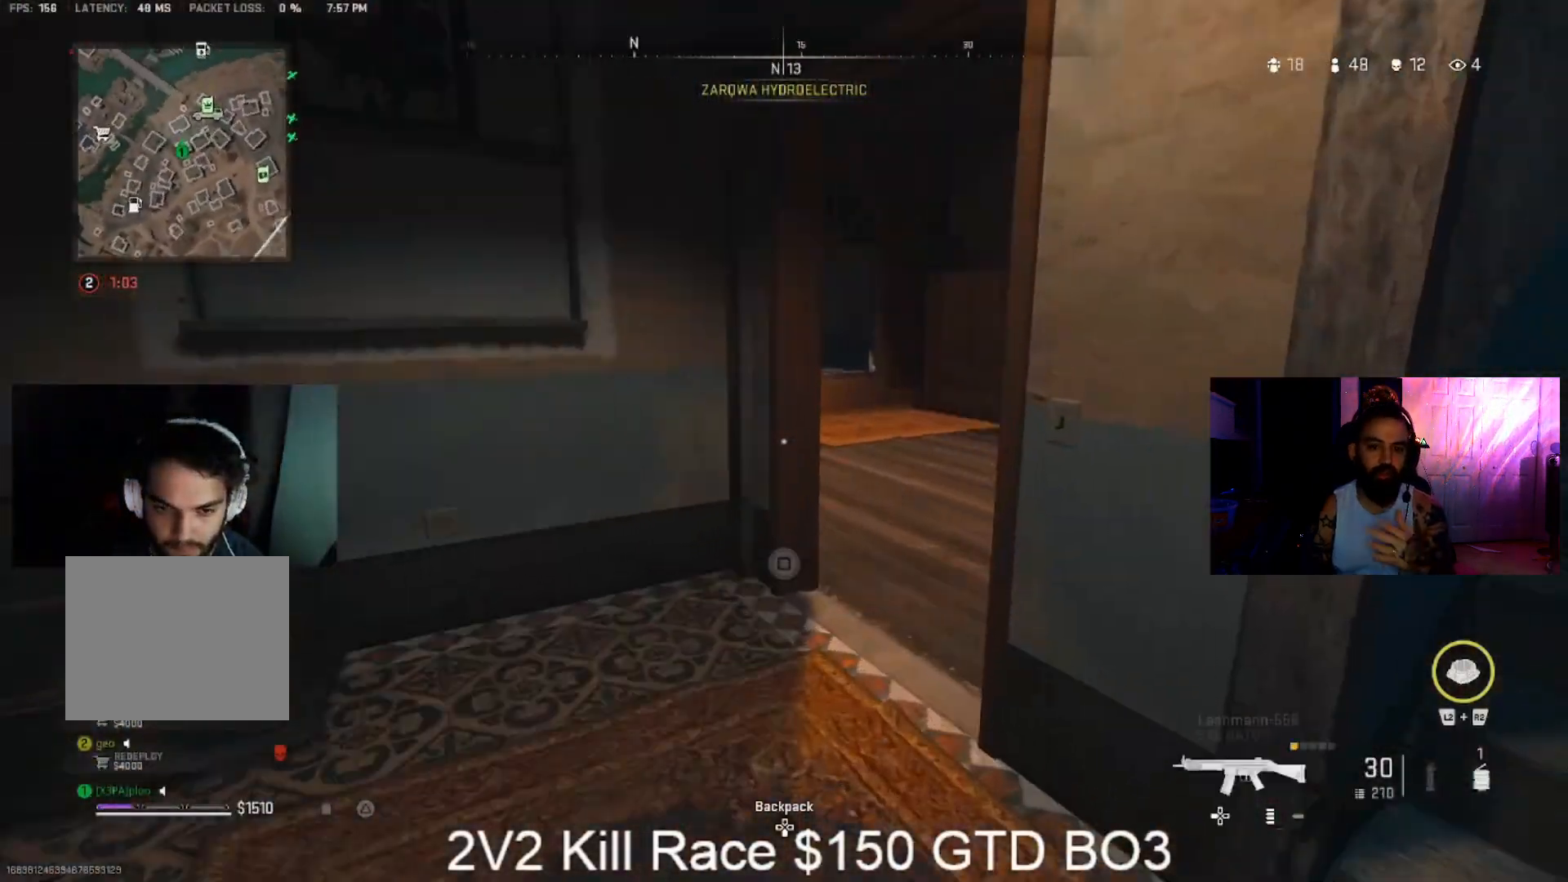
{"dt_ms": 500, "buttons": ["L3"], "left_stick": "up", "right_stick": "up-left", "events": [[267, "right_stick", "up"], [300, "L3", "down"], [400, "L3", "up"], [467, "L3", "down"], [467, "left_stick", "up"], [467, "right_stick", "up-left"]]}
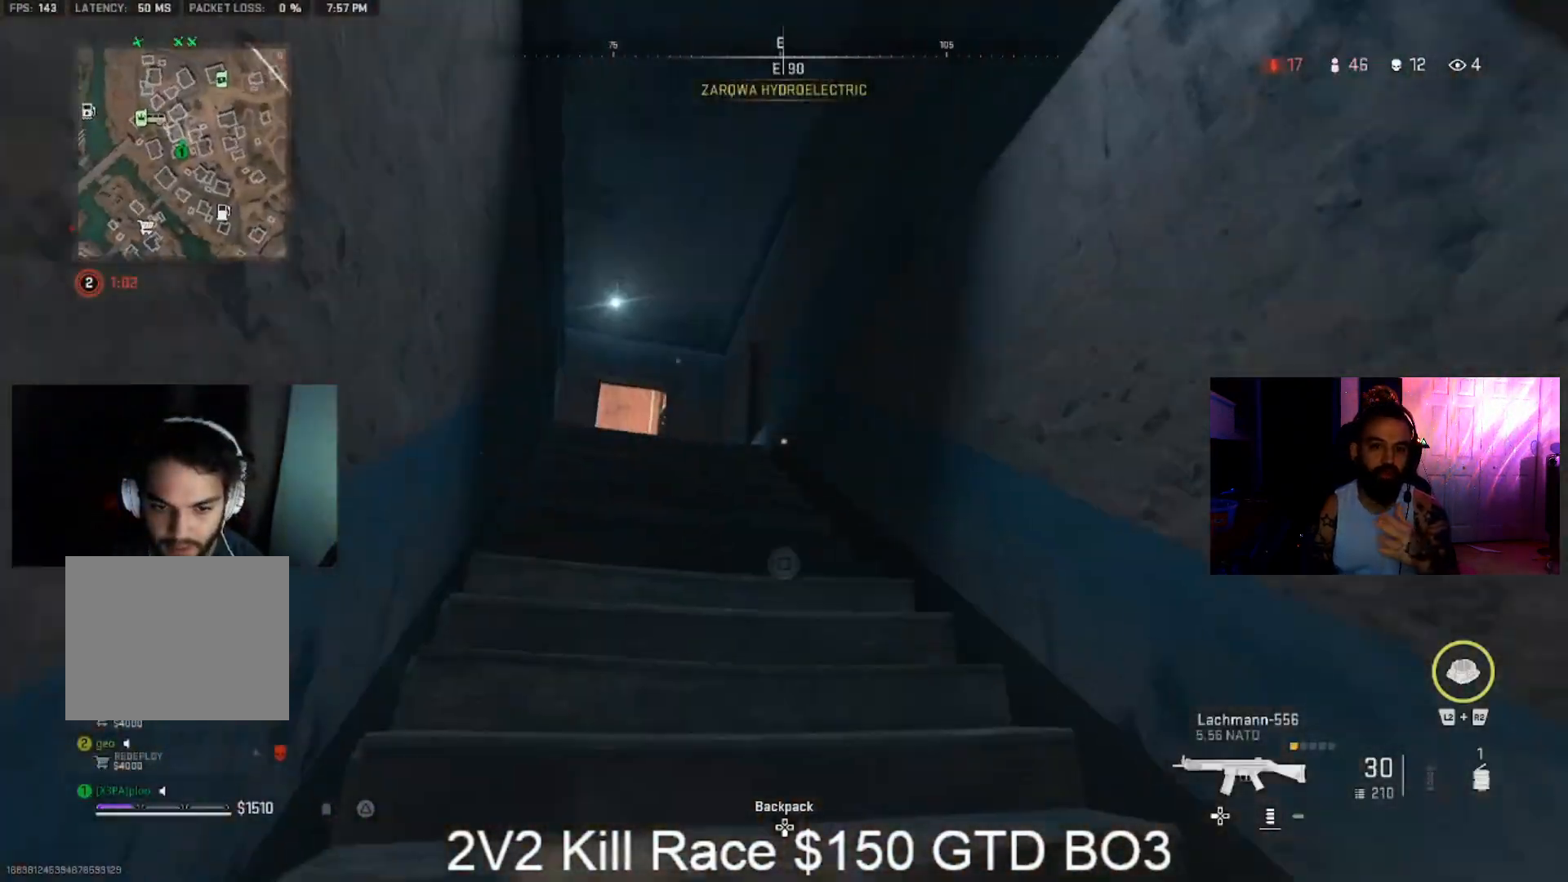
{"dt_ms": 500, "buttons": ["L3"], "left_stick": "up", "right_stick": "center", "events": [[33, "right_stick", "center"], [100, "L3", "up"], [133, "right_stick", "down-left"], [167, "L3", "down"], [300, "L3", "up"], [300, "right_stick", "center"], [367, "L3", "down"]]}
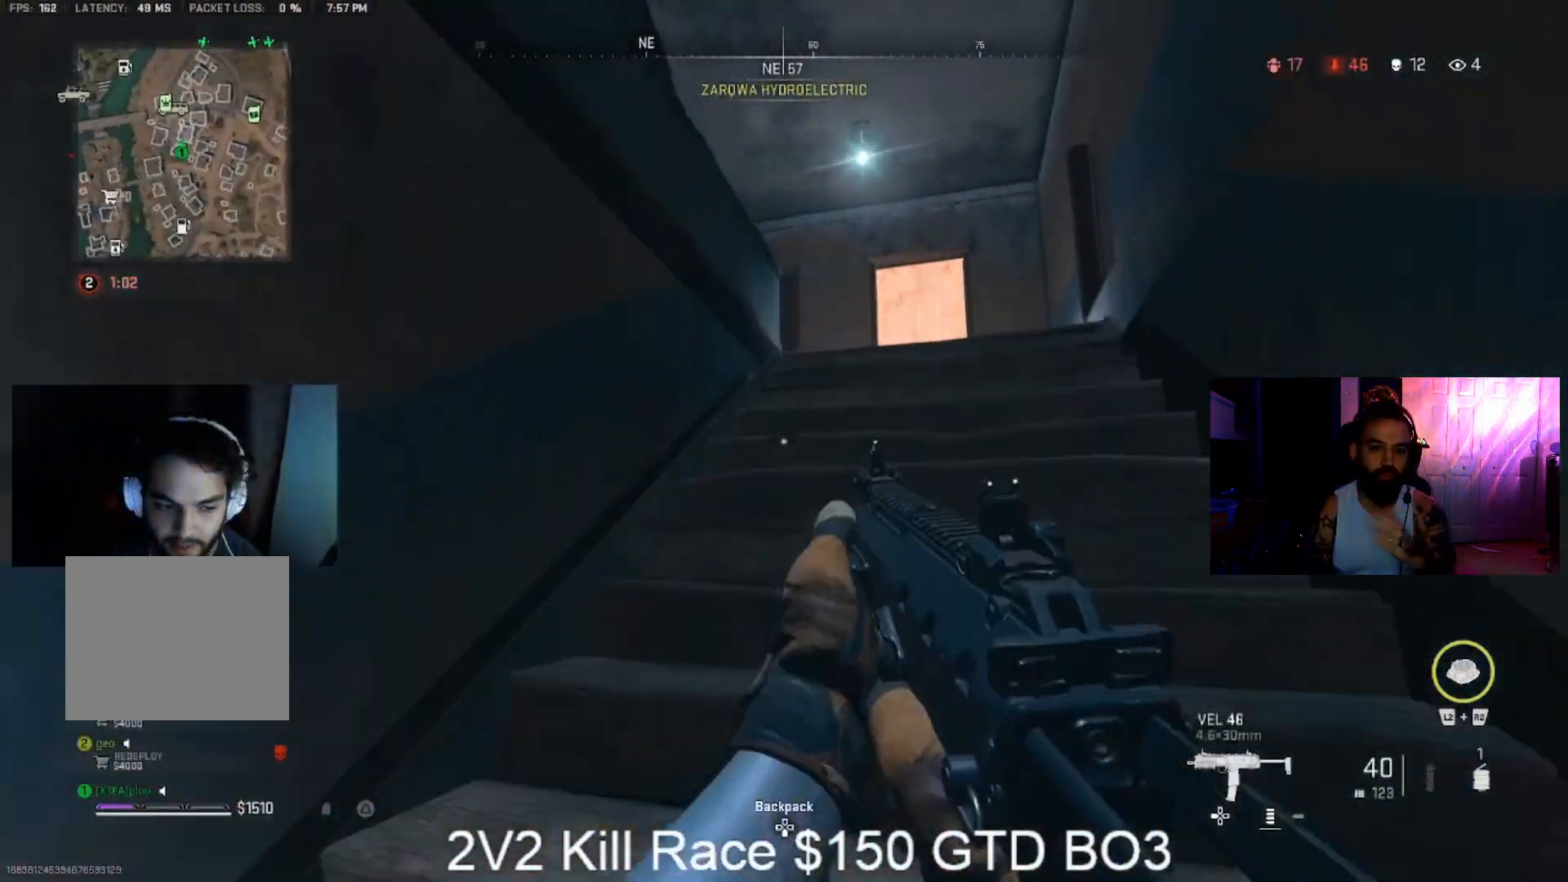
{"dt_ms": 500, "buttons": ["L3"], "left_stick": "up", "right_stick": "center", "events": [[33, "L3", "up"], [367, "L3", "down"]]}
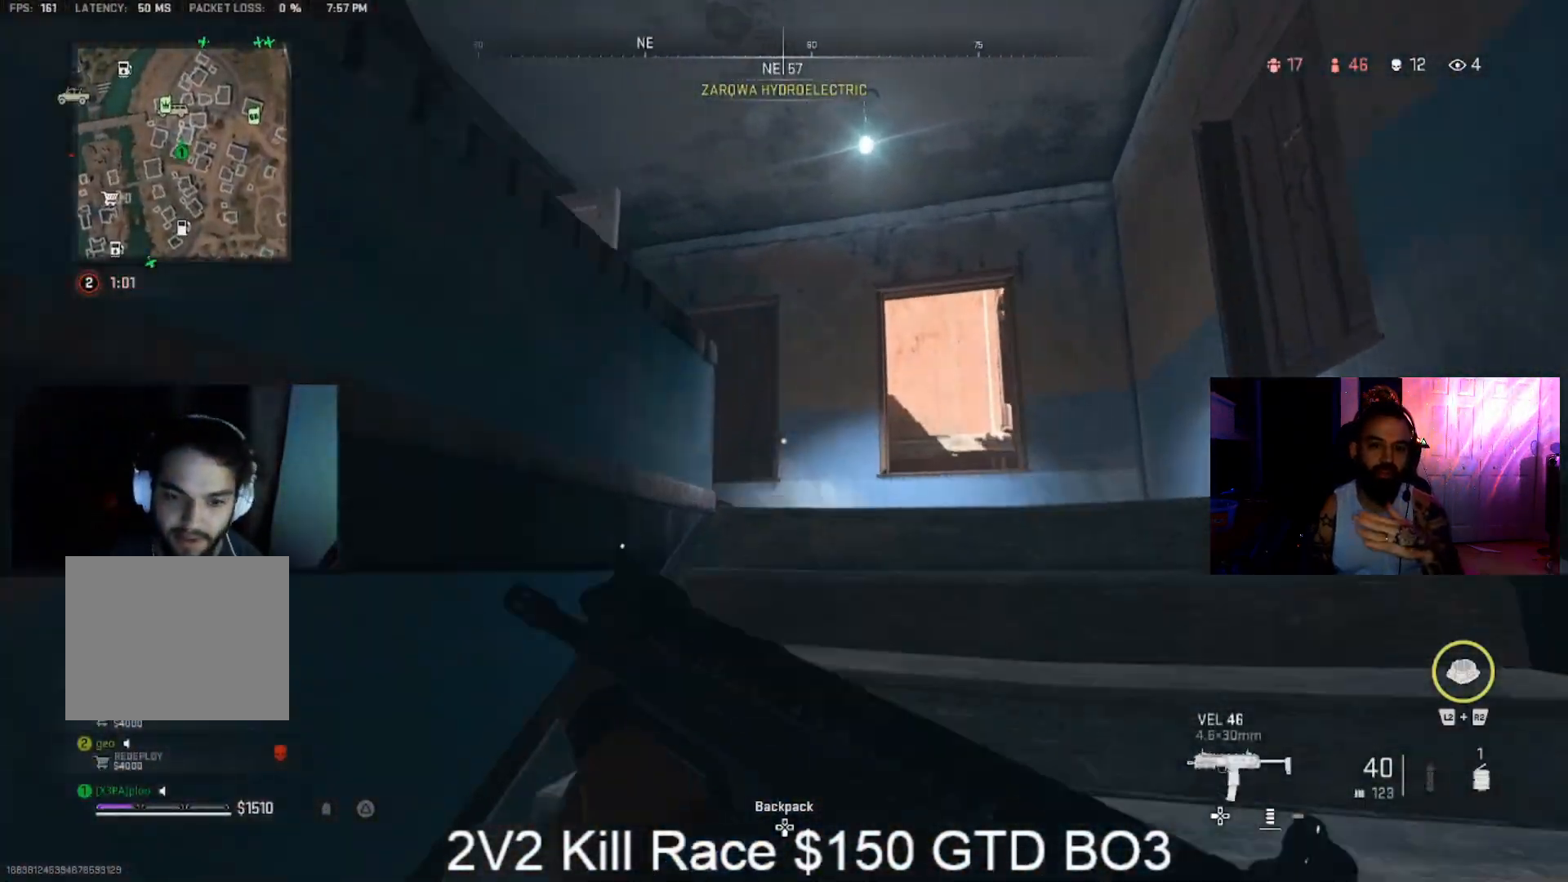
{"dt_ms": 500, "buttons": [], "left_stick": "up", "right_stick": "center", "events": [[200, "L3", "up"], [333, "right_stick", "down-left"], [433, "right_stick", "center"]]}
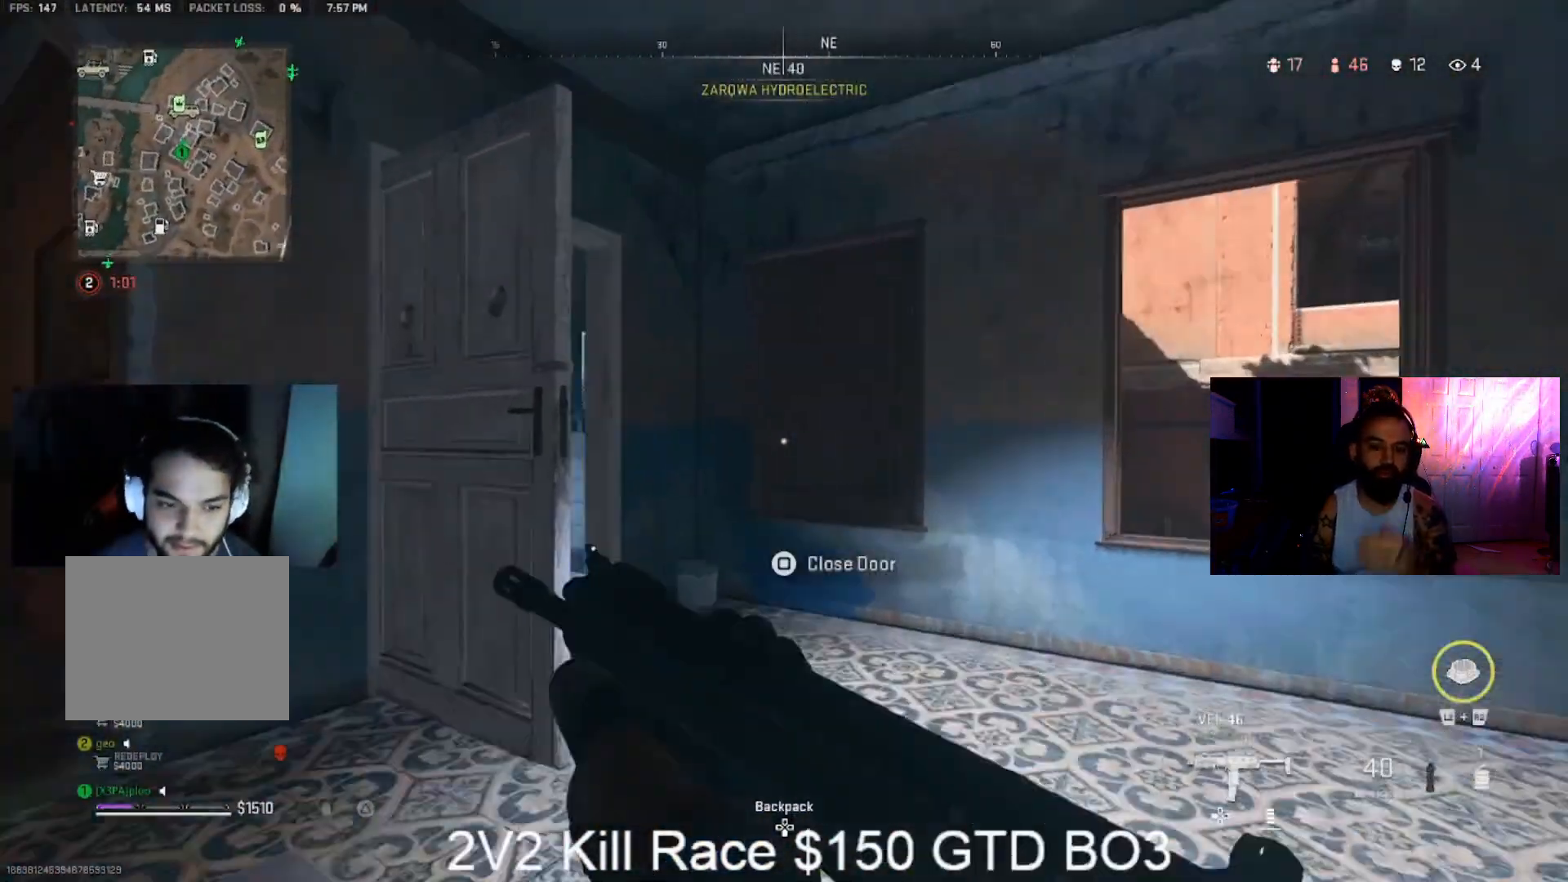
{"dt_ms": 500, "buttons": [], "left_stick": "up-left", "right_stick": "left", "events": [[33, "right_stick", "down-left"], [267, "right_stick", "center"], [367, "left_stick", "left"], [367, "right_stick", "left"], [433, "left_stick", "up-left"]]}
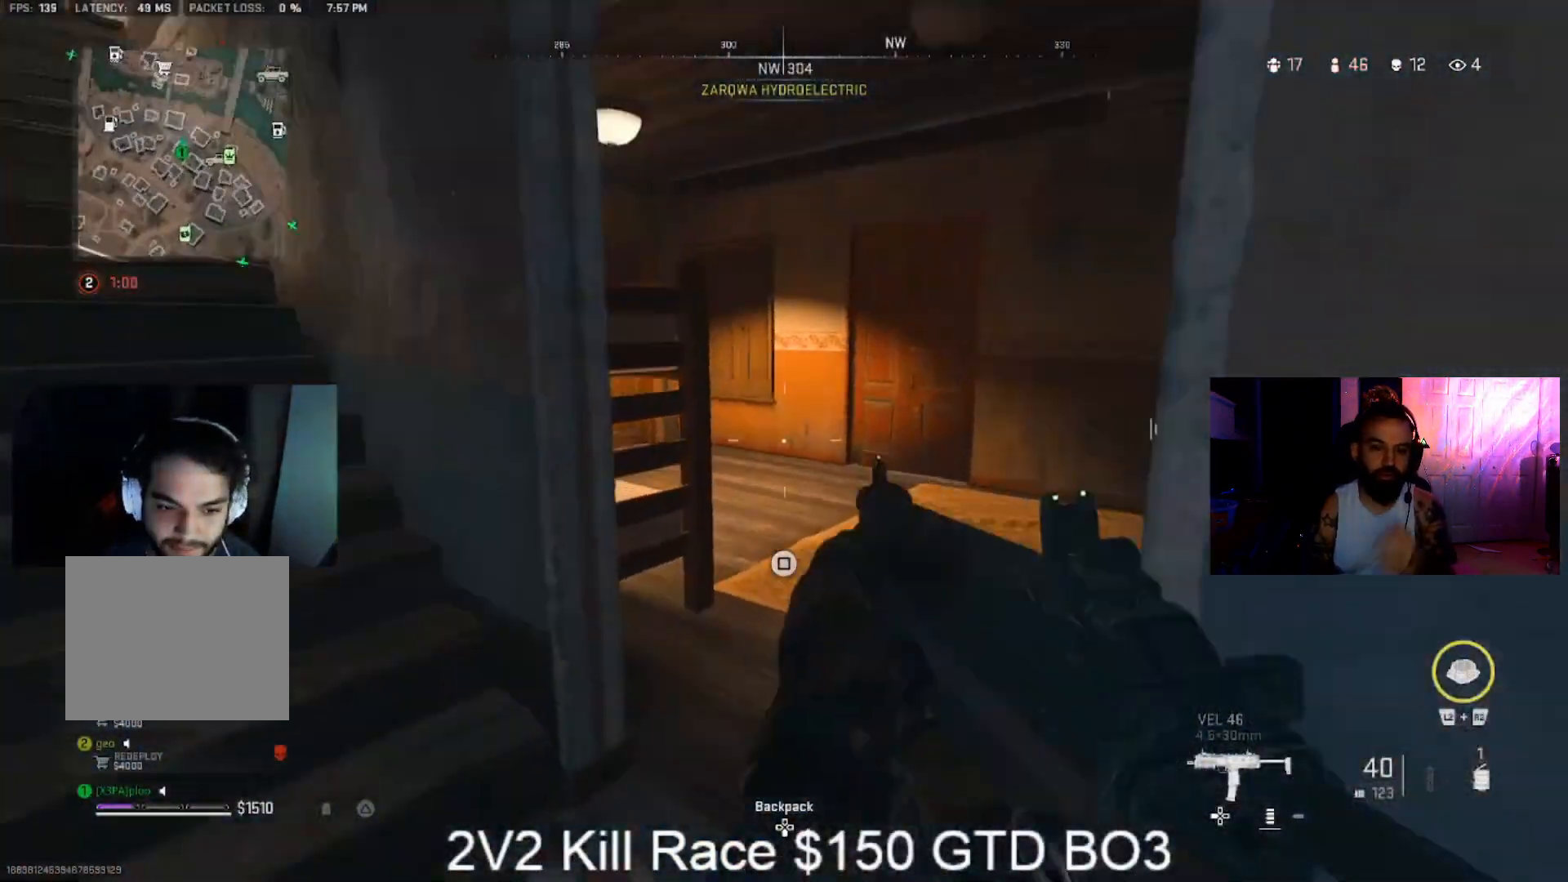
{"dt_ms": 500, "buttons": ["L3"], "left_stick": "up", "right_stick": "center", "events": [[67, "L3", "down"], [67, "left_stick", "up"], [133, "L3", "up"], [233, "L3", "down"], [233, "right_stick", "up-left"], [400, "right_stick", "center"]]}
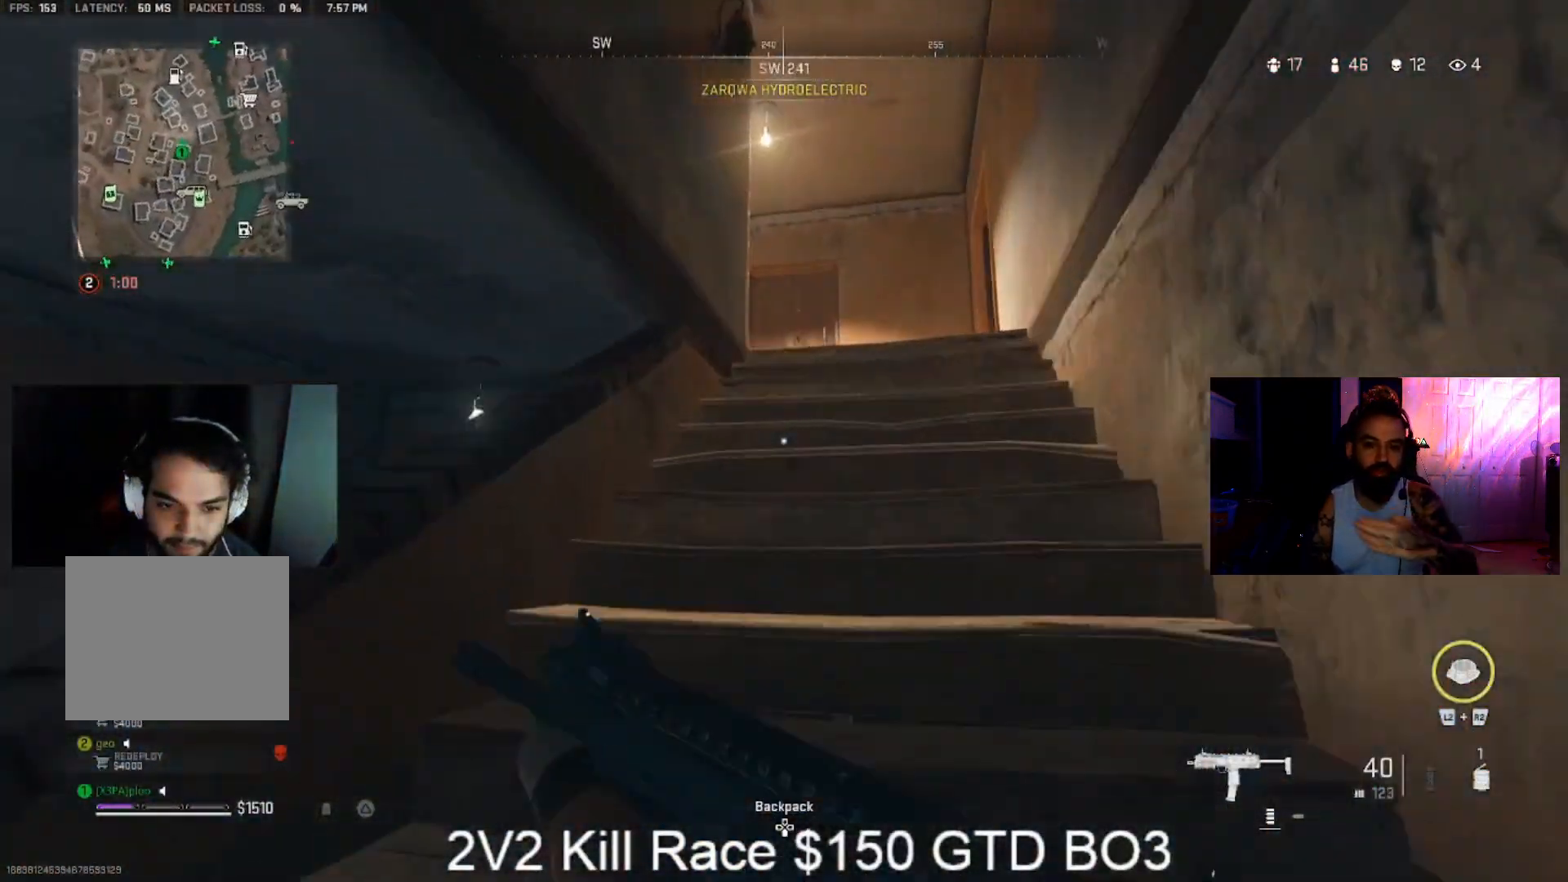
{"dt_ms": 500, "buttons": [], "left_stick": "up", "right_stick": "down-right", "events": [[33, "L3", "up"], [67, "right_stick", "down"], [167, "right_stick", "center"], [500, "right_stick", "down-right"]]}
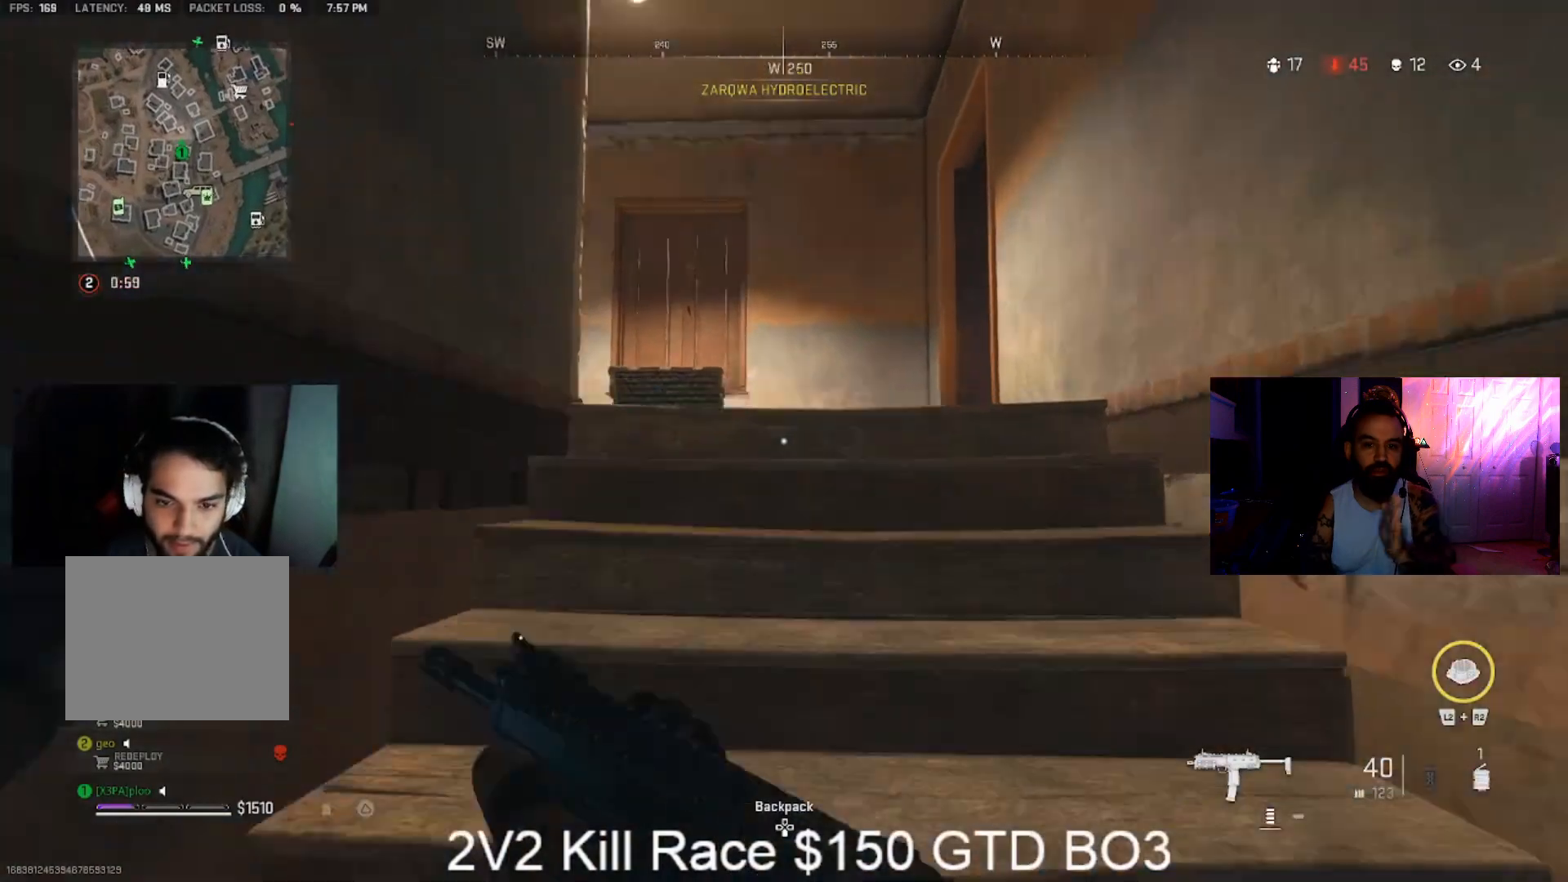
{"dt_ms": 500, "buttons": [], "left_stick": "up", "right_stick": "down-left", "events": [[67, "right_stick", "center"], [300, "right_stick", "down-left"], [367, "CROSS", "down"], [467, "CROSS", "up"]]}
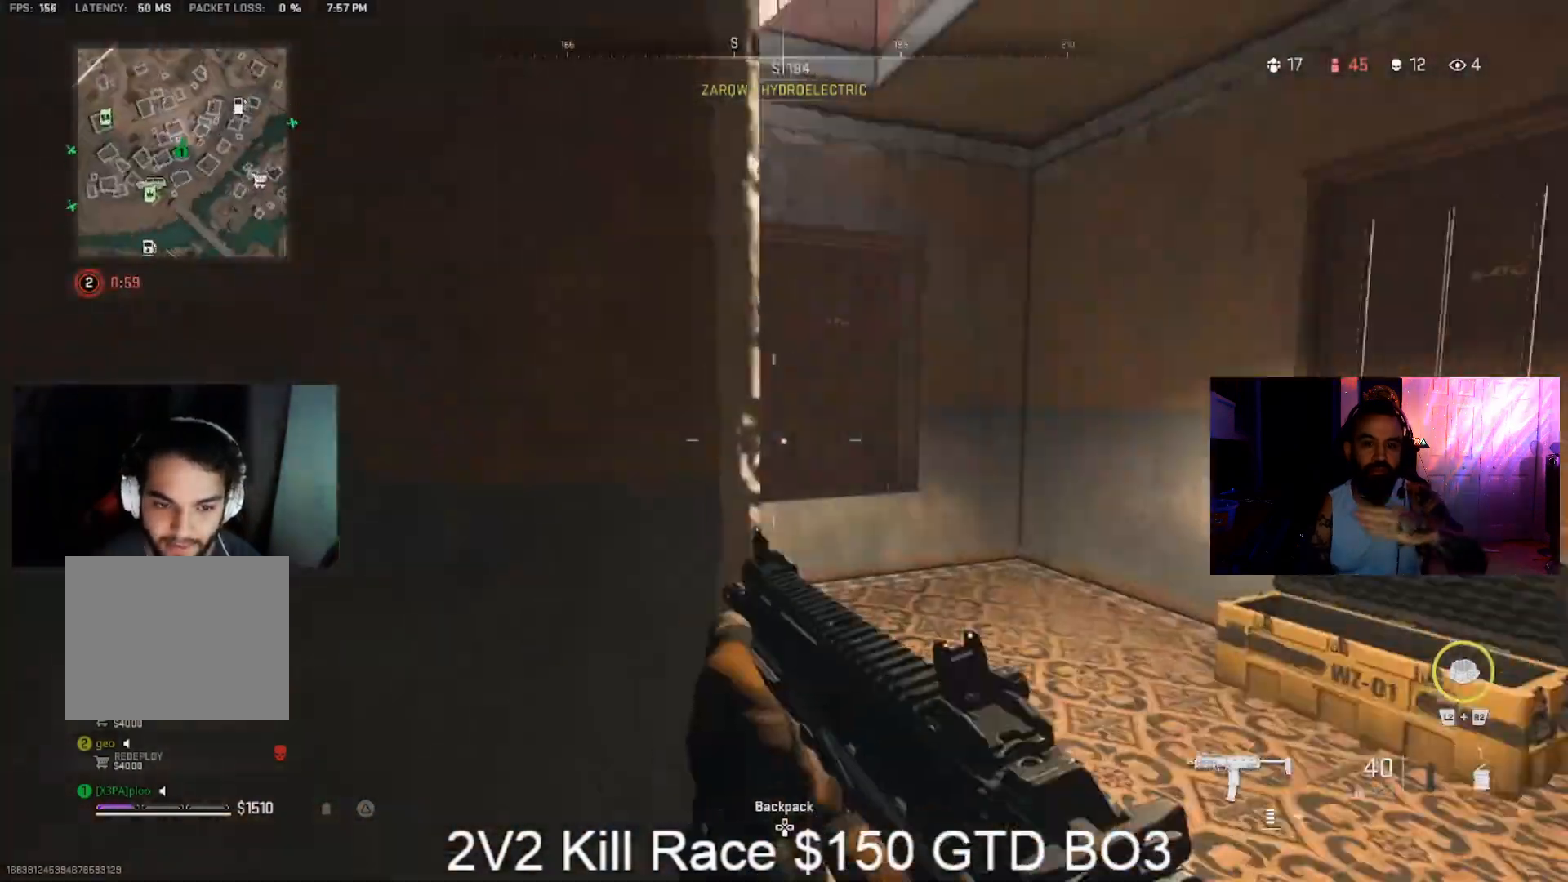
{"dt_ms": 500, "buttons": ["L3"], "left_stick": "up", "right_stick": "up-left", "events": [[67, "right_stick", "center"], [167, "right_stick", "left"], [267, "L3", "down"], [367, "L3", "up"], [367, "left_stick", "up-right"], [367, "right_stick", "center"], [467, "L3", "down"], [500, "left_stick", "up"], [500, "right_stick", "up-left"]]}
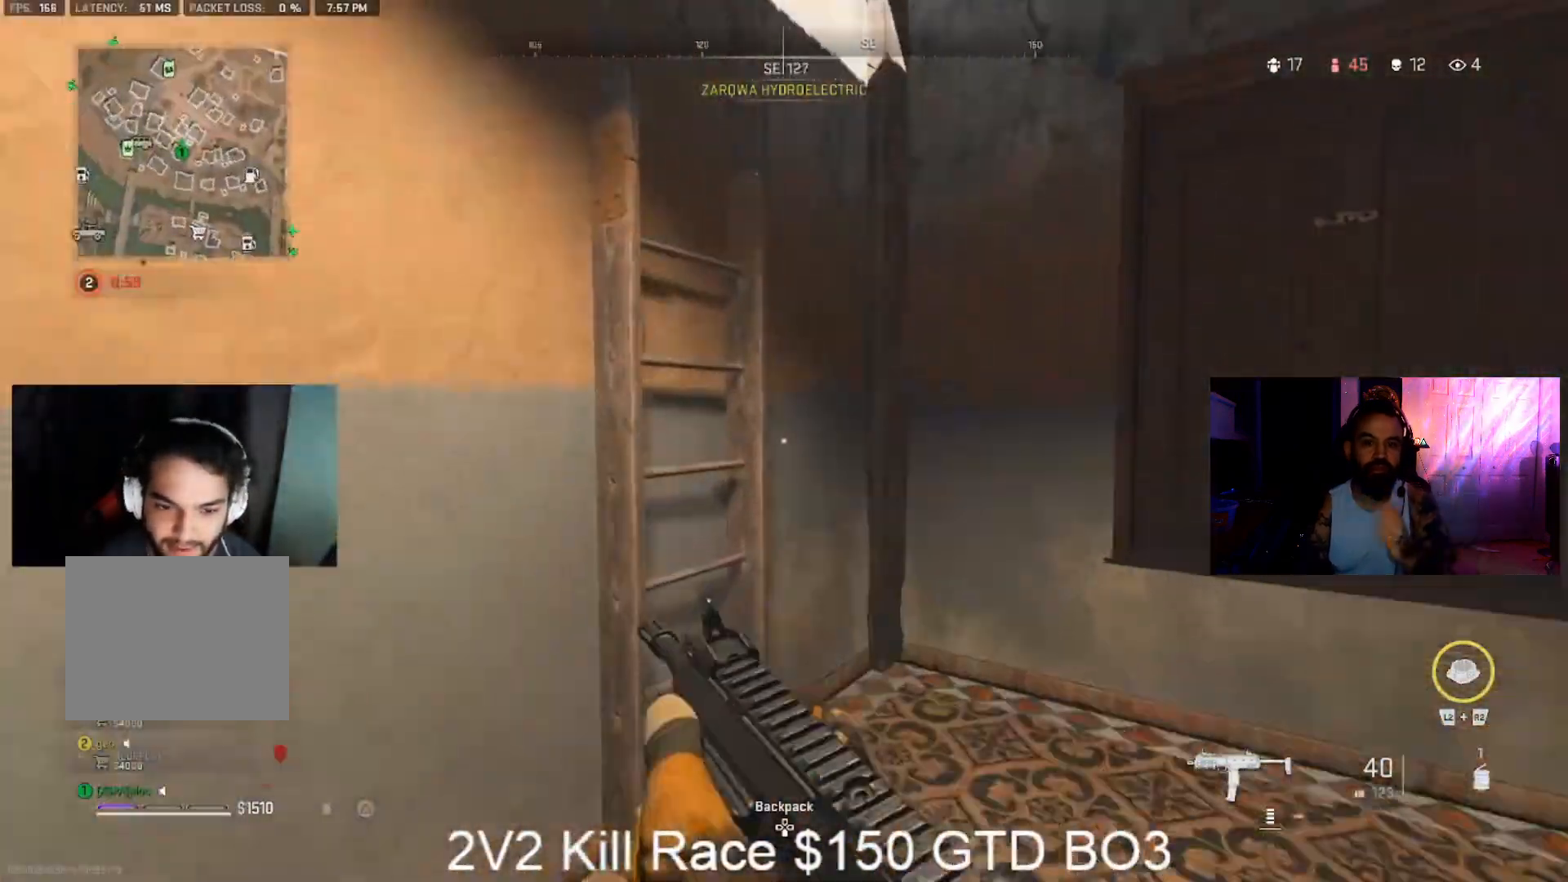
{"dt_ms": 500, "buttons": [], "left_stick": "up", "right_stick": "center", "events": [[67, "L3", "up"], [100, "left_stick", "up-left"], [200, "L3", "down"], [300, "L3", "up"], [300, "left_stick", "up"], [367, "right_stick", "center"], [400, "L3", "down"], [500, "L3", "up"]]}
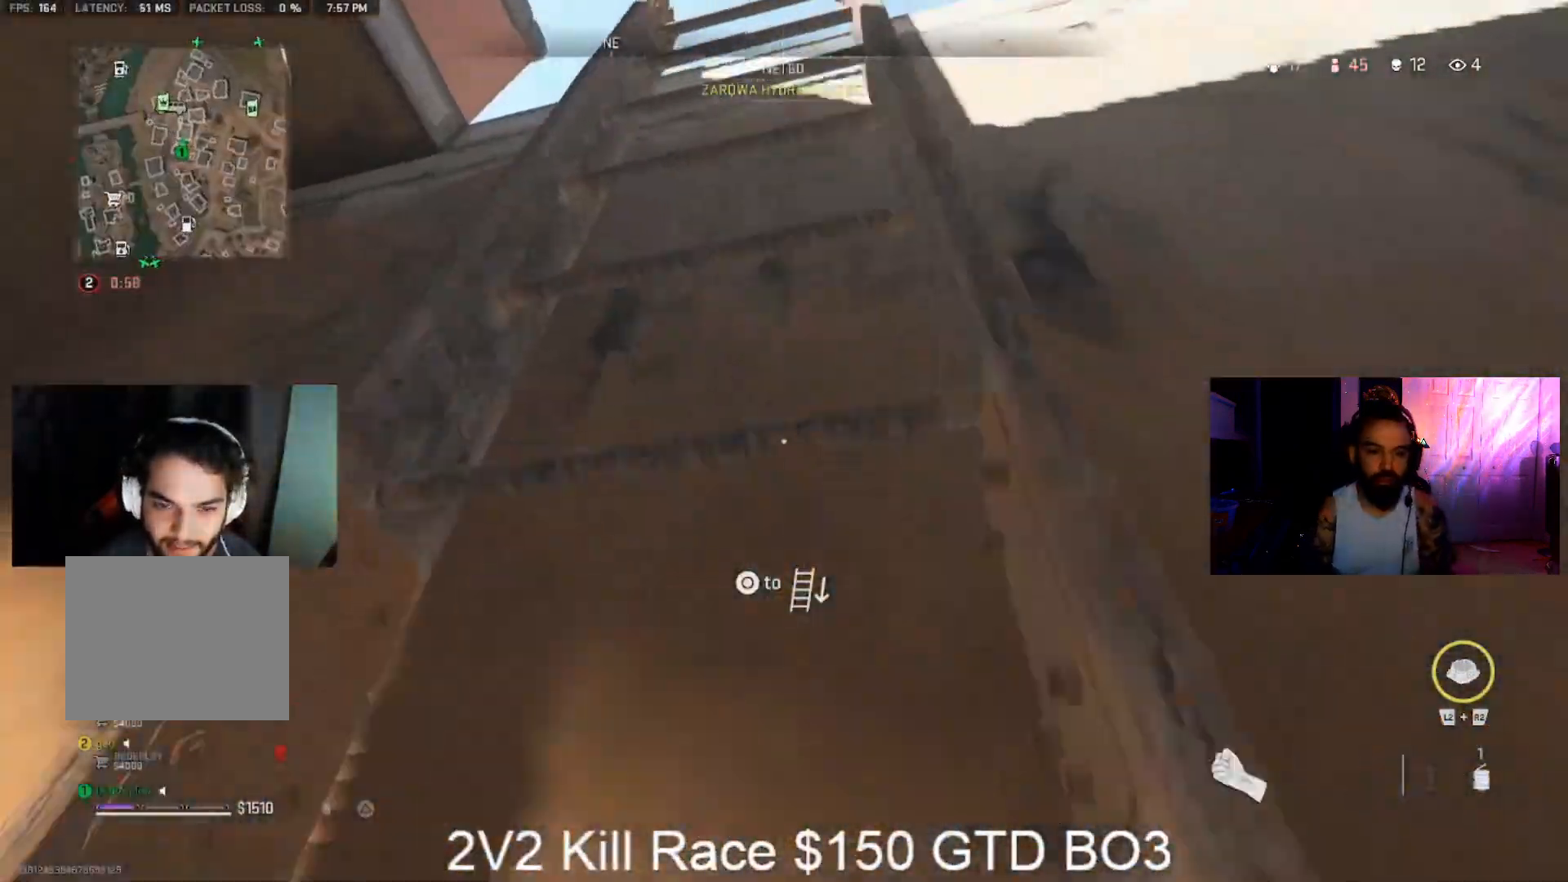
{"dt_ms": 1000, "buttons": [], "left_stick": "up", "right_stick": "down", "events": [[400, "right_stick", "down-right"], [533, "right_stick", "center"], [700, "right_stick", "down"]]}
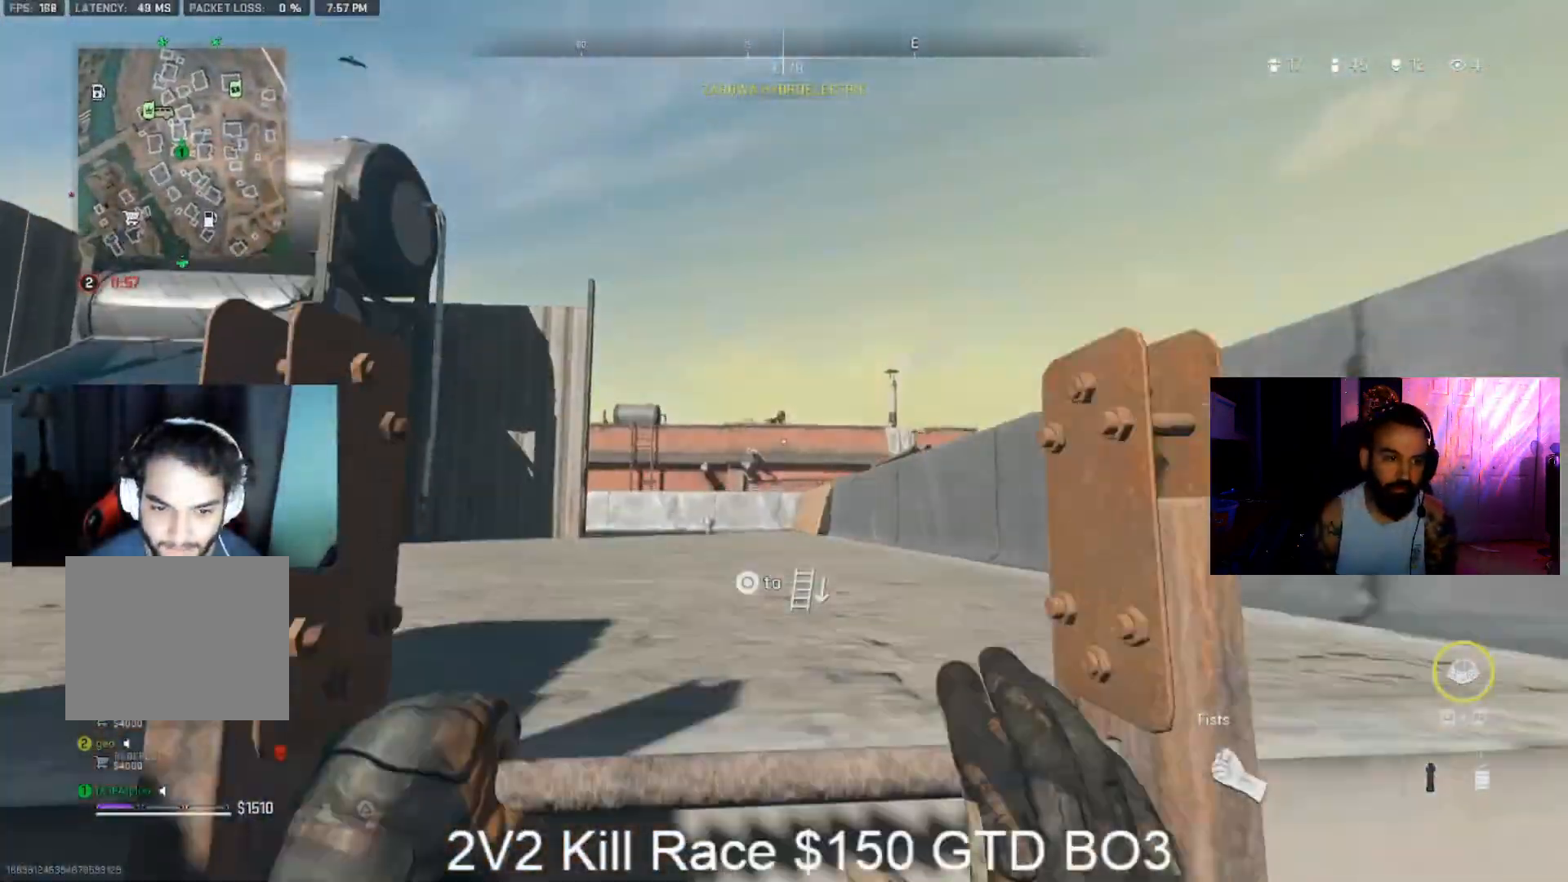
{"dt_ms": 1000, "buttons": [], "left_stick": "up", "right_stick": "right", "events": [[33, "right_stick", "center"], [100, "right_stick", "down"], [167, "right_stick", "center"], [267, "left_stick", "up-left"], [433, "right_stick", "up"], [533, "L3", "down"], [533, "right_stick", "down-left"], [900, "left_stick", "up"], [900, "right_stick", "right"], [933, "L3", "up"]]}
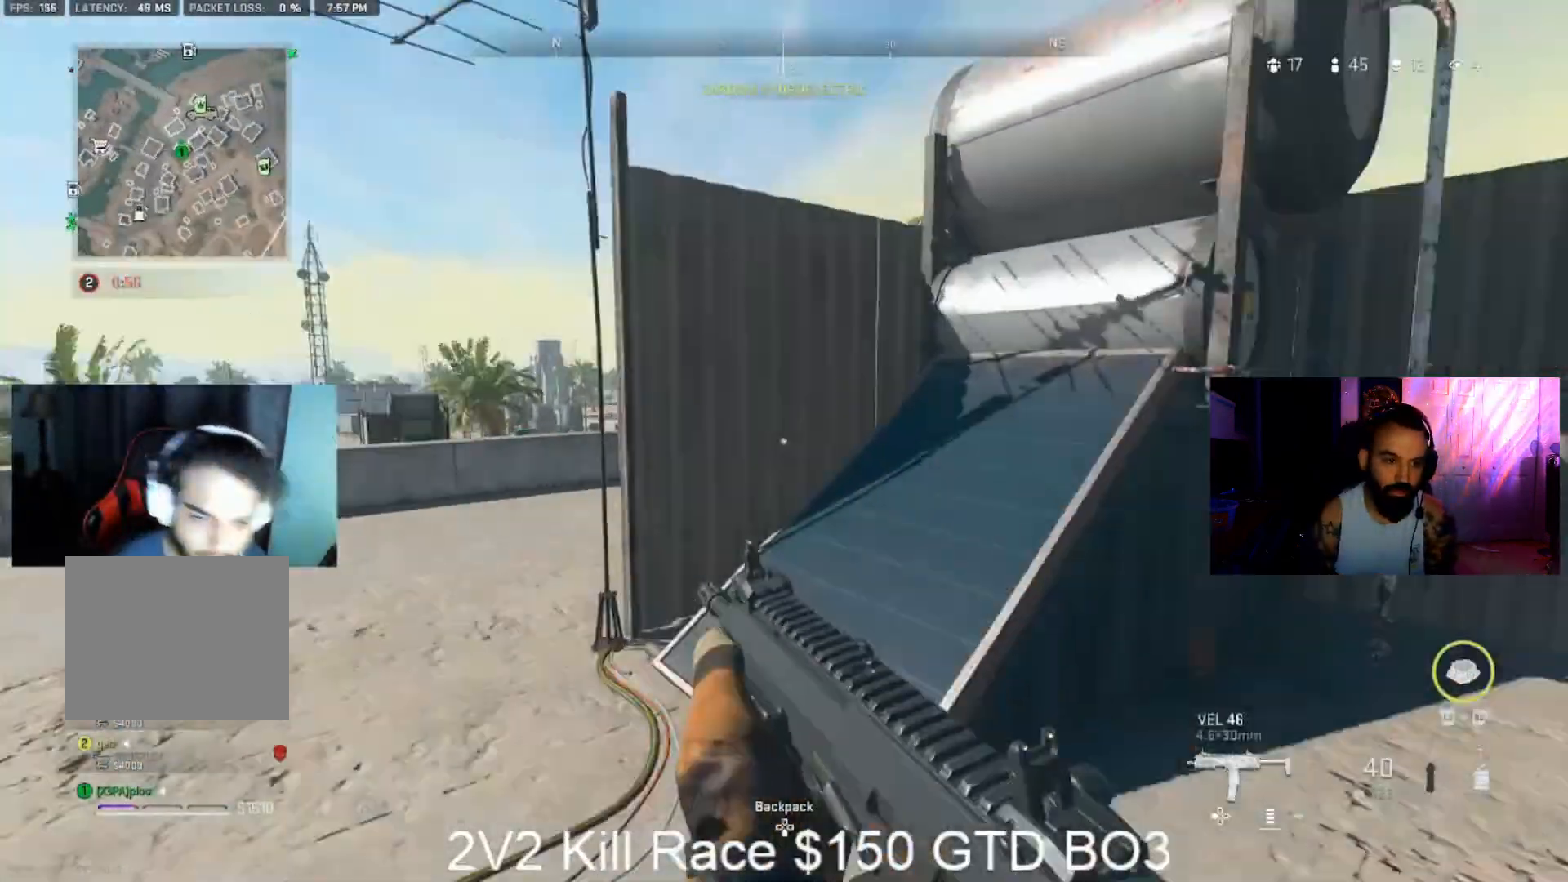
{"dt_ms": 500, "buttons": ["CIRCLE"], "left_stick": "down-left", "right_stick": "center", "events": [[33, "L3", "down"], [200, "CIRCLE", "down"], [200, "L3", "up"], [200, "left_stick", "down-left"], [467, "right_stick", "center"]]}
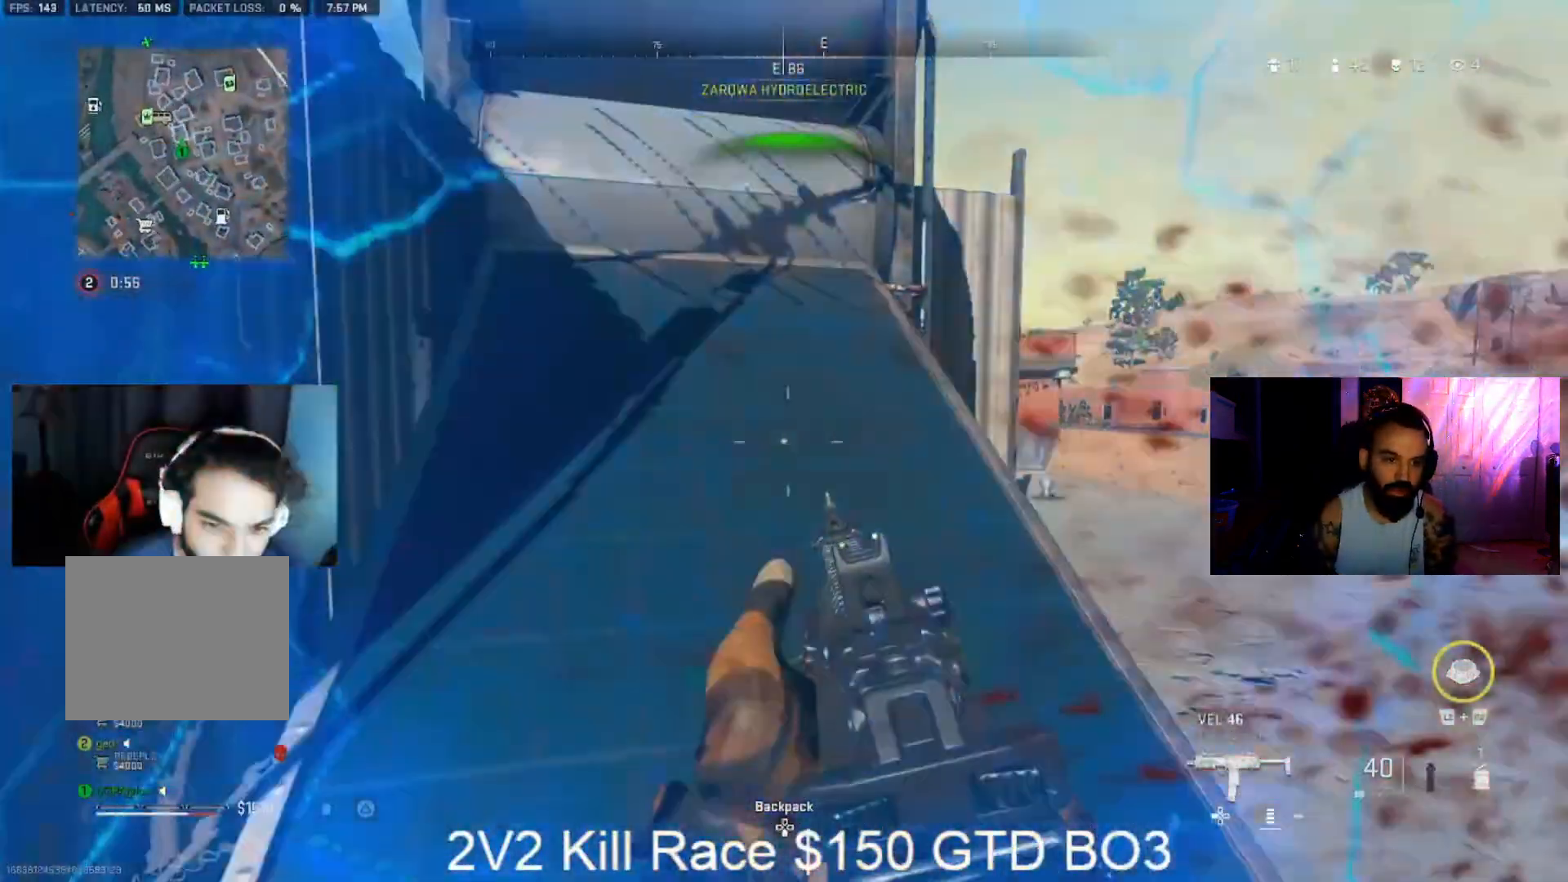
{"dt_ms": 500, "buttons": [], "left_stick": "up", "right_stick": "center", "events": [[33, "right_stick", "left"], [167, "CIRCLE", "up"], [167, "left_stick", "up-left"], [200, "L3", "down"], [233, "left_stick", "up"], [333, "L3", "up"], [333, "left_stick", "up-left"], [400, "L3", "down"], [500, "L3", "up"], [500, "left_stick", "up"], [500, "right_stick", "center"]]}
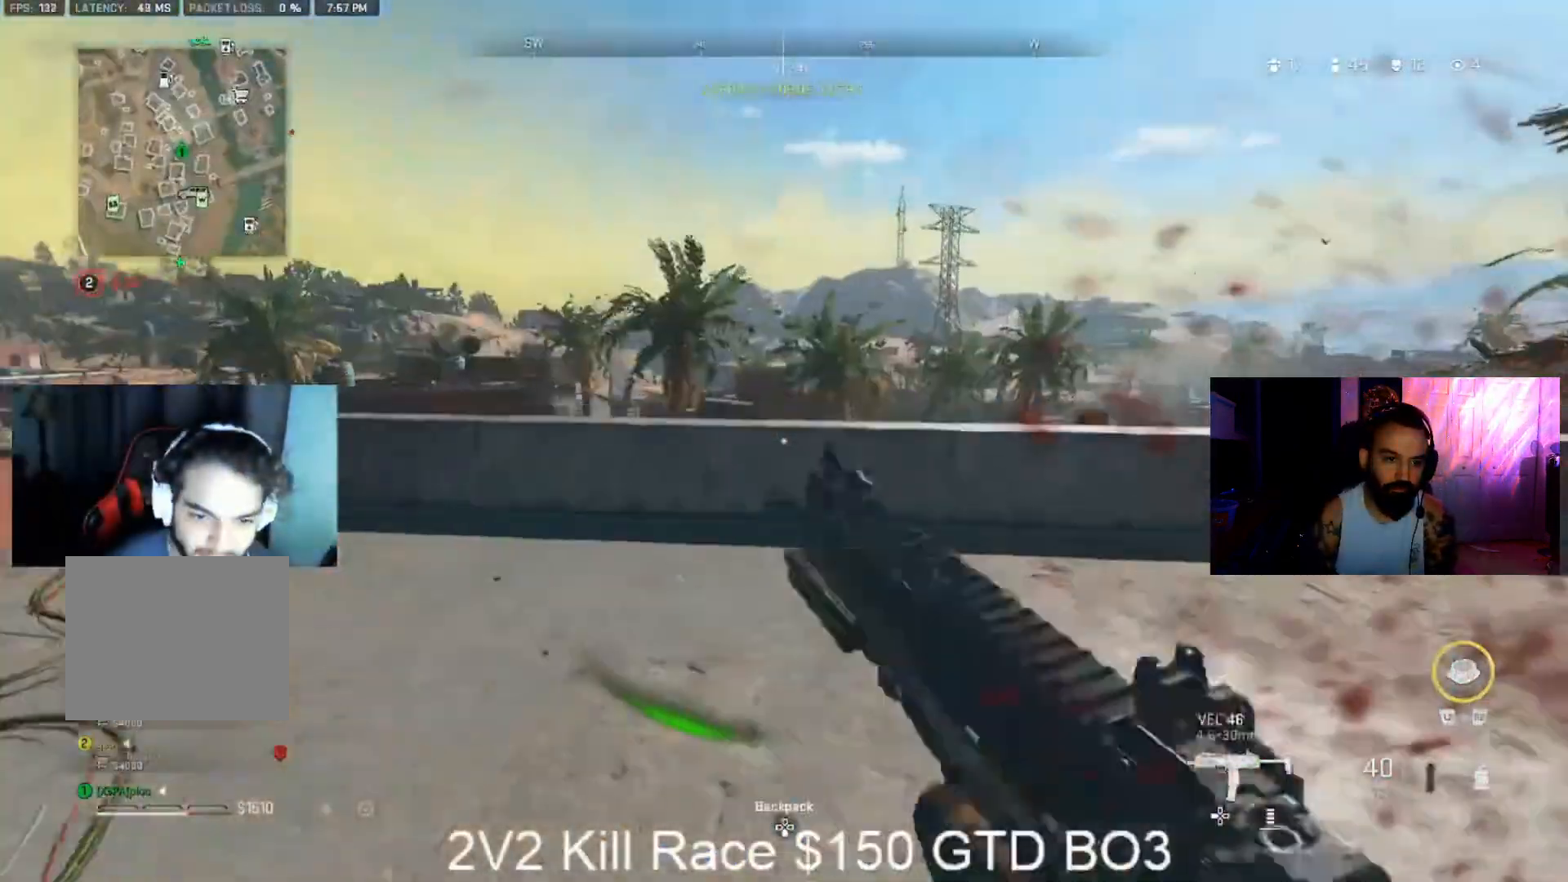
{"dt_ms": 500, "buttons": ["L3"], "left_stick": "up", "right_stick": "down", "events": [[67, "L3", "down"], [200, "CIRCLE", "down"], [300, "CIRCLE", "up"], [300, "L3", "up"], [300, "right_stick", "down-right"], [367, "L3", "down"], [467, "right_stick", "down"]]}
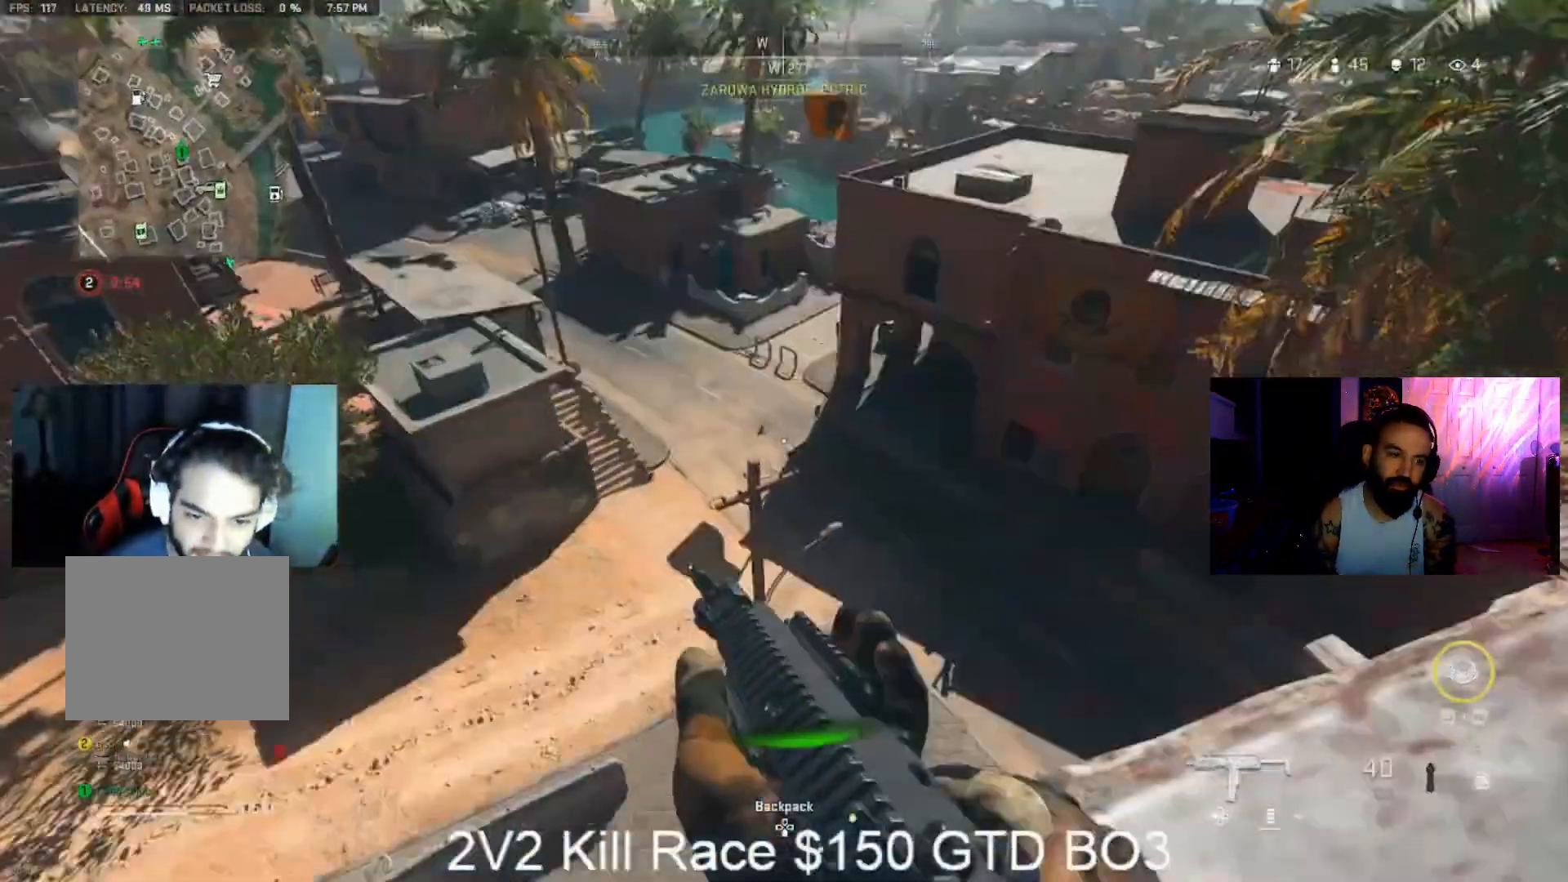
{"dt_ms": 1000, "buttons": ["CROSS"], "left_stick": "up-right", "right_stick": "up-right", "events": [[33, "L3", "up"], [200, "right_stick", "down-left"], [267, "right_stick", "up-left"], [433, "right_stick", "center"], [667, "left_stick", "up-right"], [700, "CROSS", "down"], [733, "right_stick", "up-right"], [933, "CROSS", "up"], [1000, "CROSS", "down"]]}
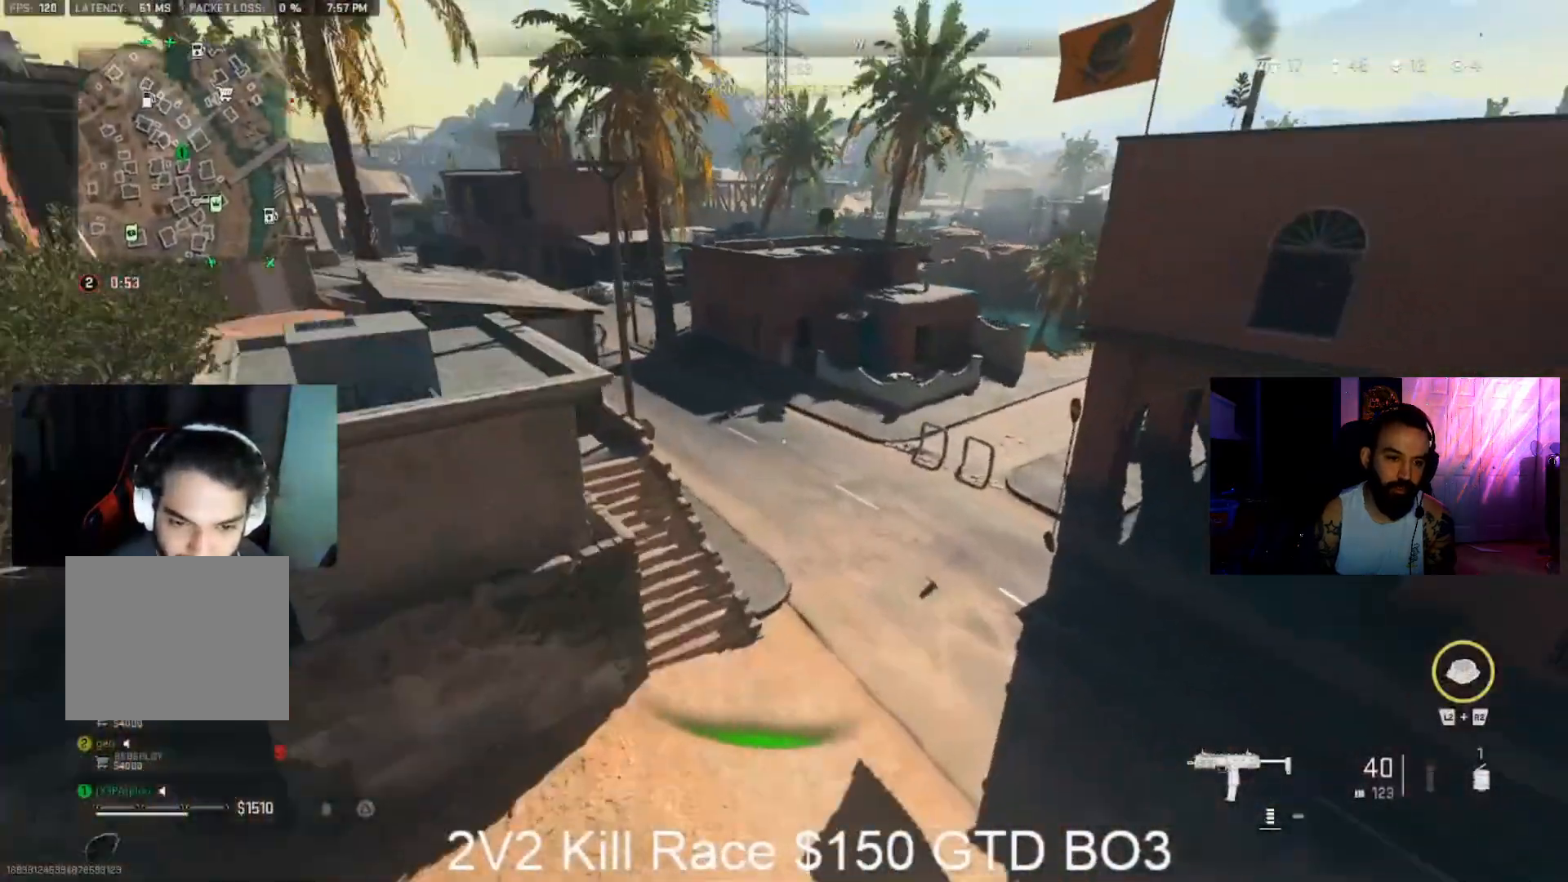
{"dt_ms": 500, "buttons": [], "left_stick": "up-right", "right_stick": "center", "events": [[167, "CROSS", "up"], [433, "right_stick", "center"]]}